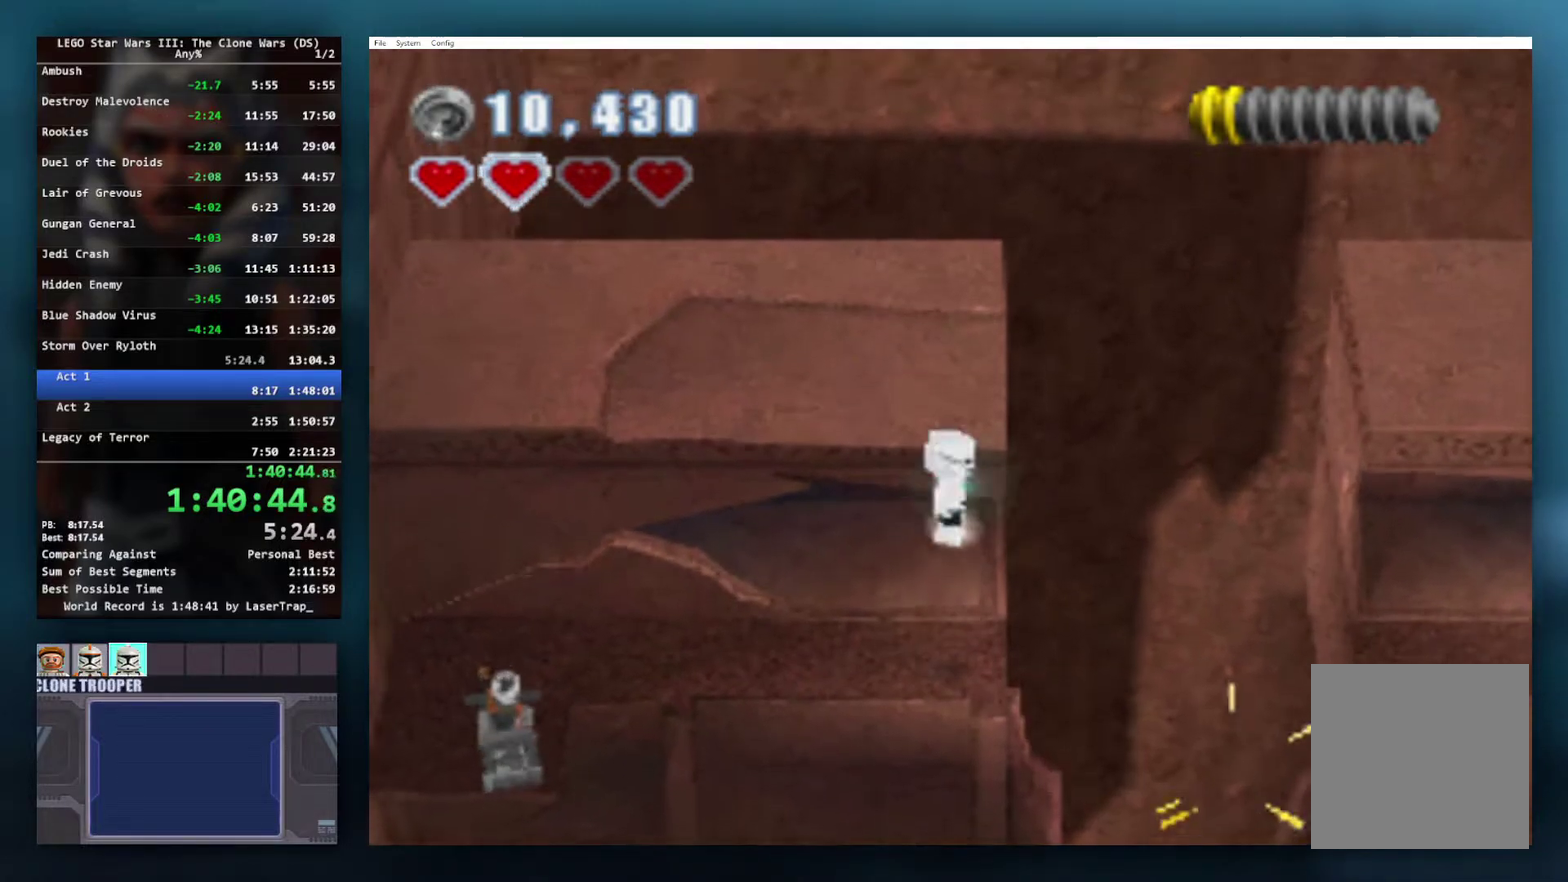
Gameplay with a controller (Xbox layout); each line is a JSON object with the inputs held at the frame after it. "events" lists button and stick changes between this image and that frame as [ms after this image, input, new state], when the widget could be followed in between.
{"buttons": [], "left_stick": "right", "right_stick": "center", "events": [[50, "R1", "down"], [133, "R1", "up"], [217, "R1", "down"], [367, "R1", "up"], [483, "A", "up"]]}
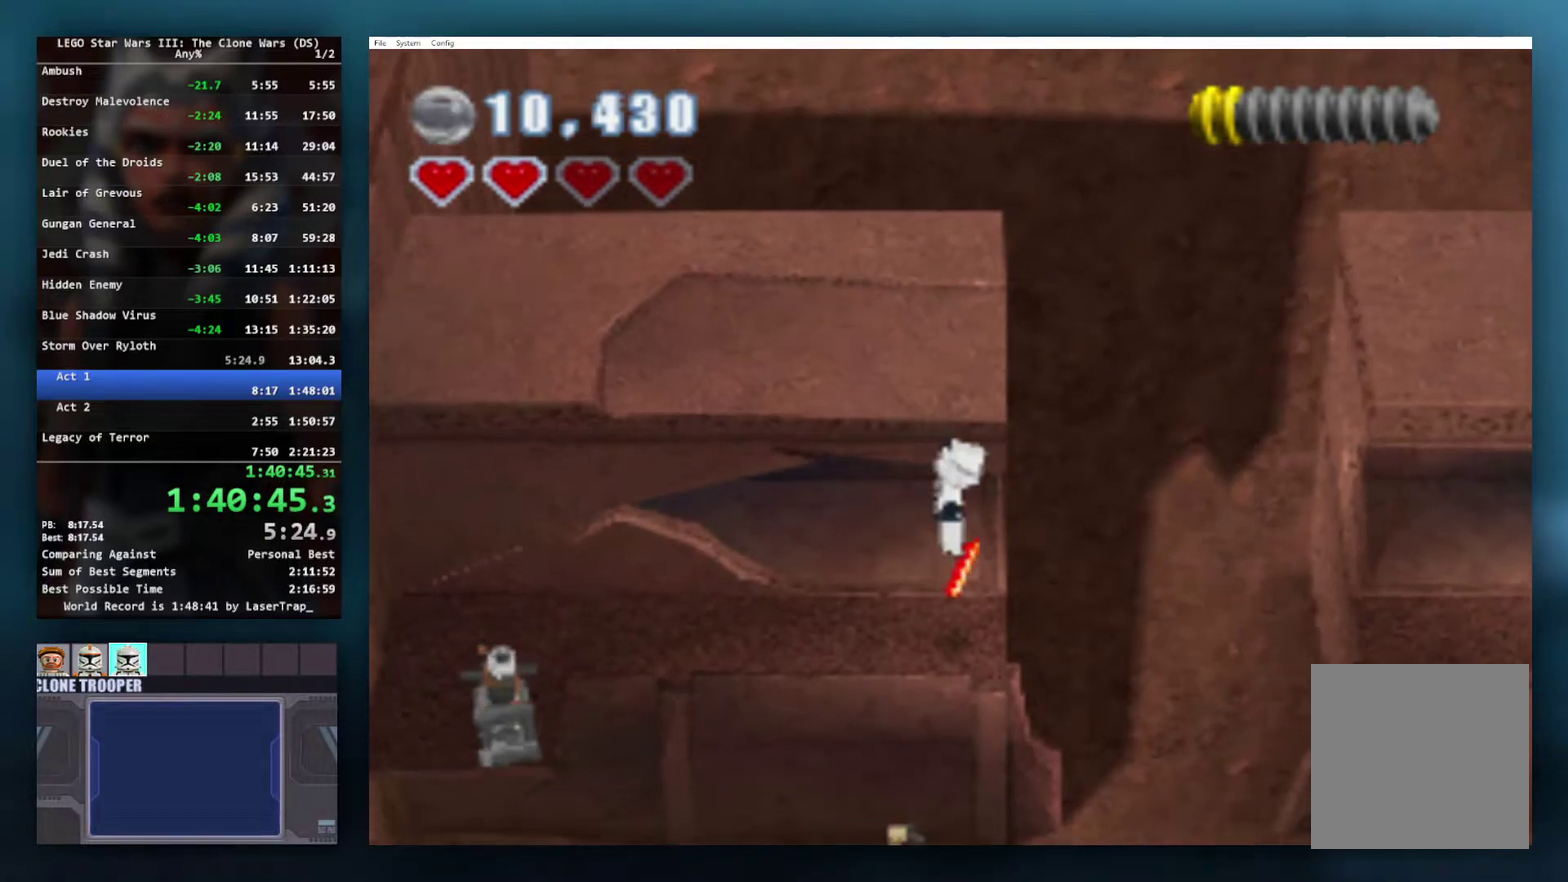
{"buttons": ["L1"], "left_stick": "center", "right_stick": "center", "events": [[217, "left_stick", "center"], [417, "L1", "down"]]}
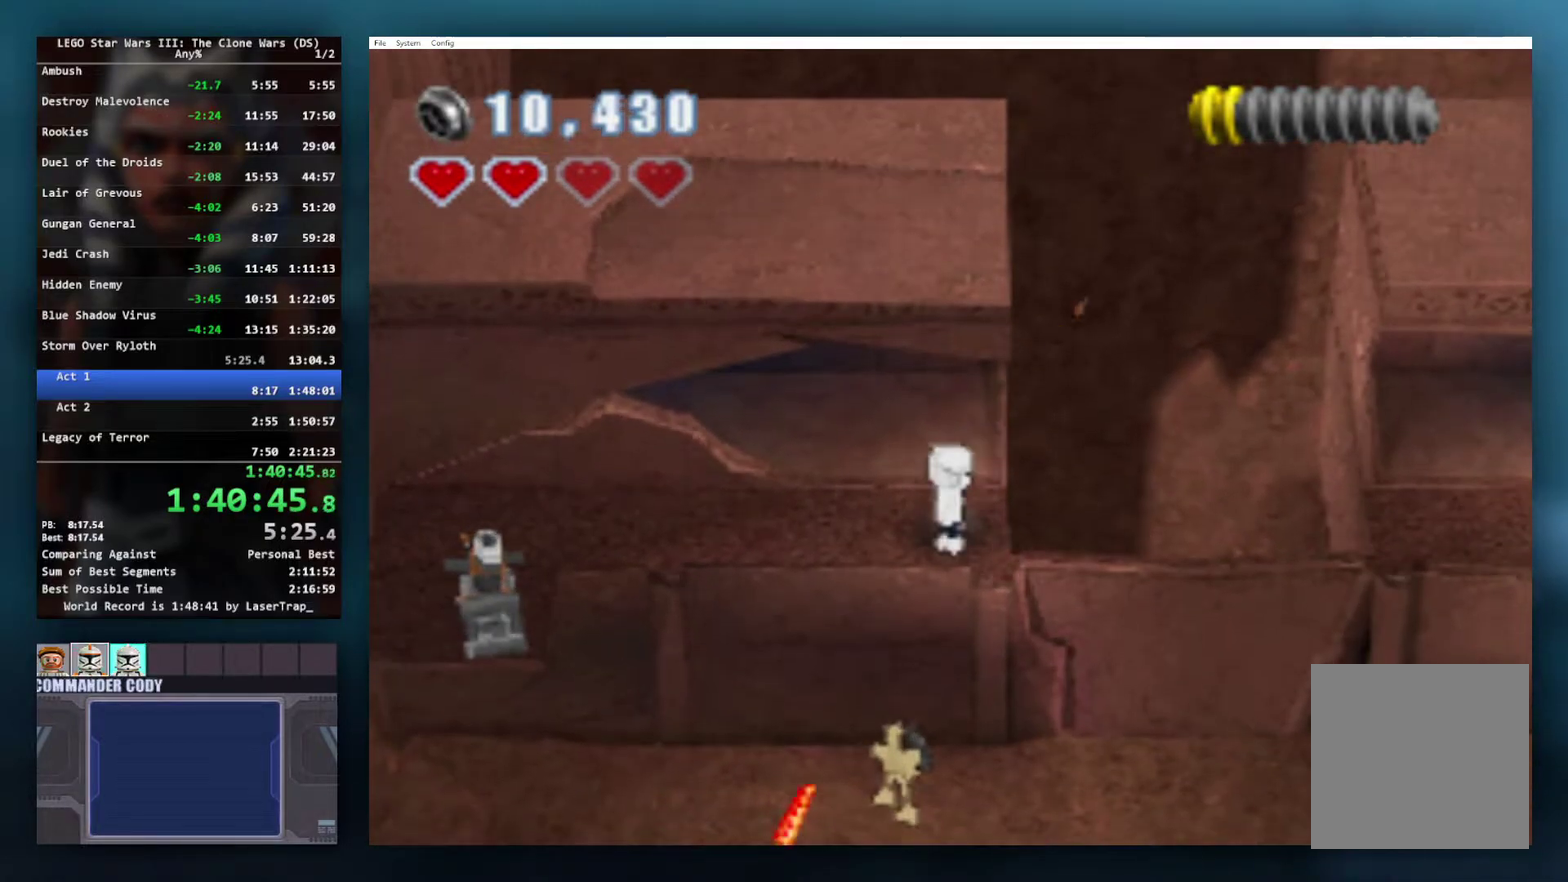
{"buttons": [], "left_stick": "center", "right_stick": "center", "events": [[67, "L1", "up"]]}
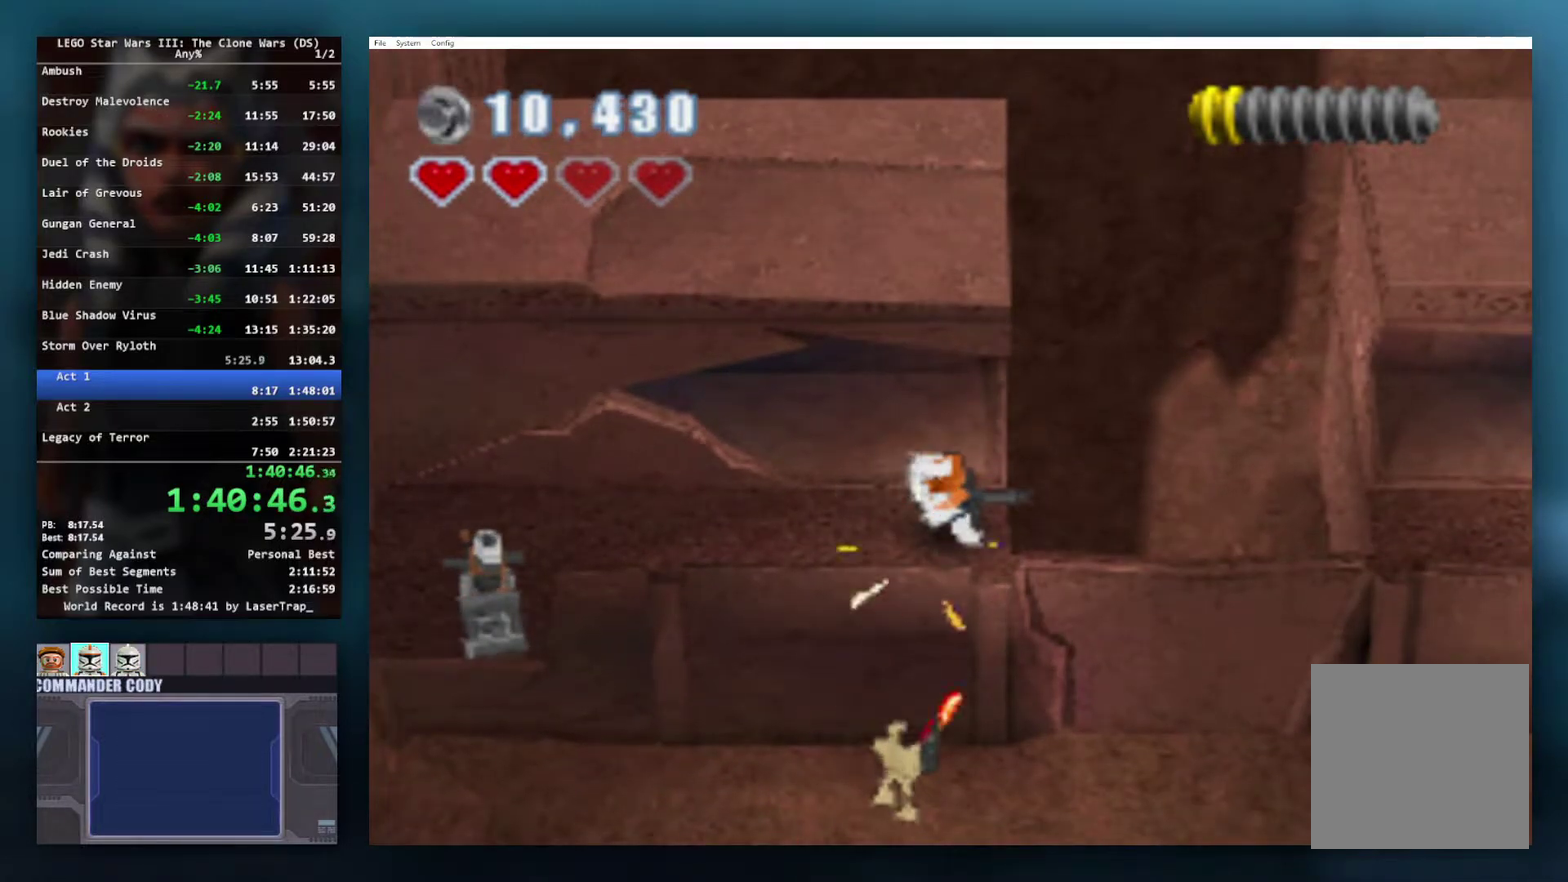
{"buttons": [], "left_stick": "center", "right_stick": "center", "events": [[250, "A", "down"], [300, "R1", "down"], [400, "A", "up"], [433, "R1", "up"]]}
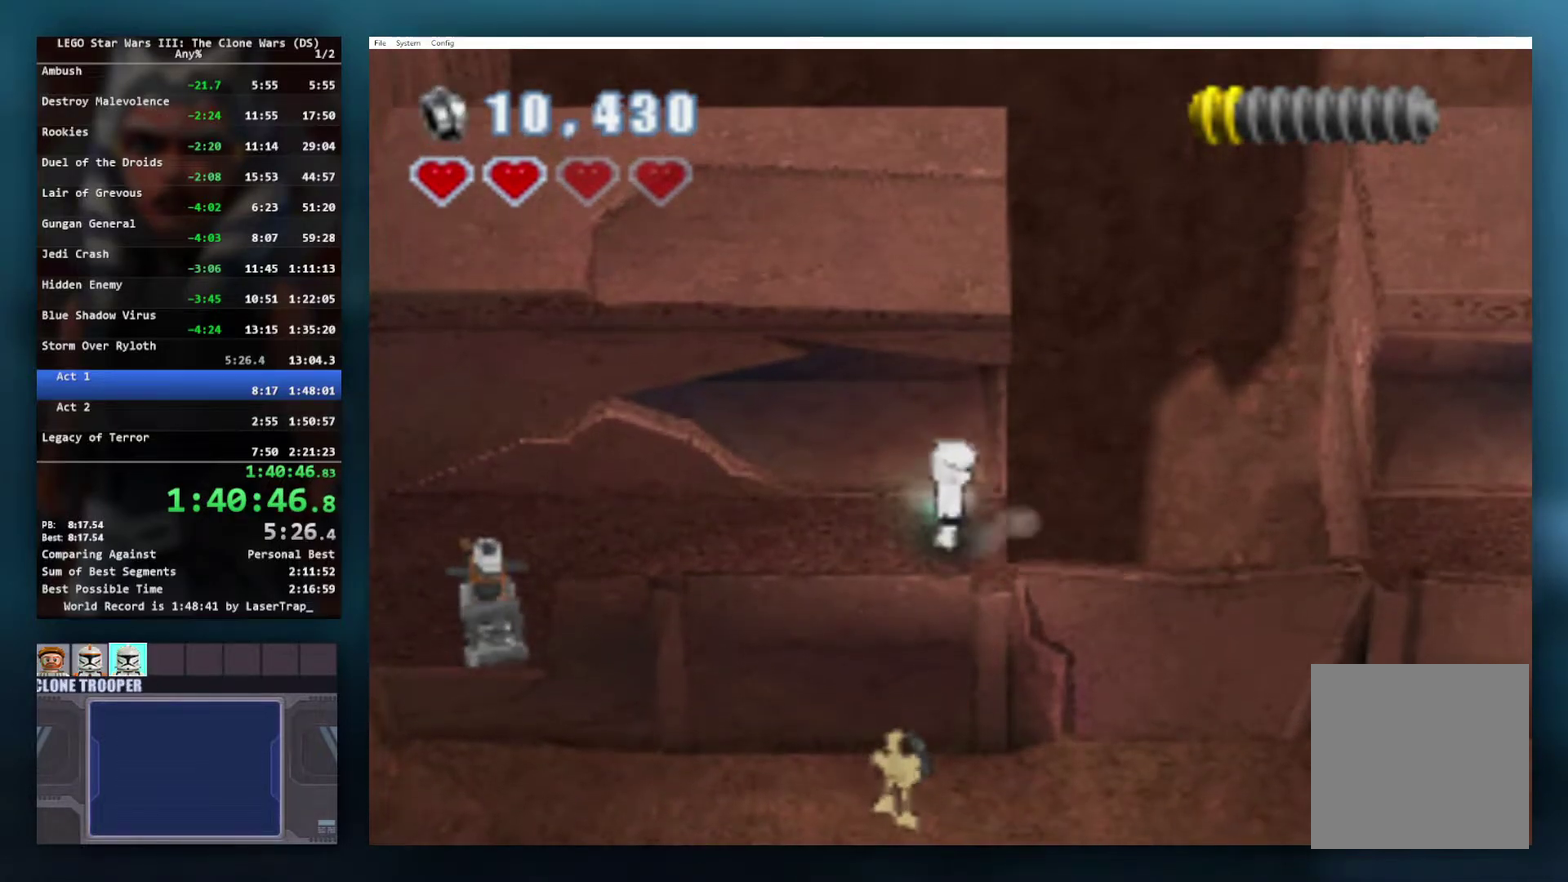
{"buttons": ["L1"], "left_stick": "center", "right_stick": "center", "events": [[467, "L1", "down"]]}
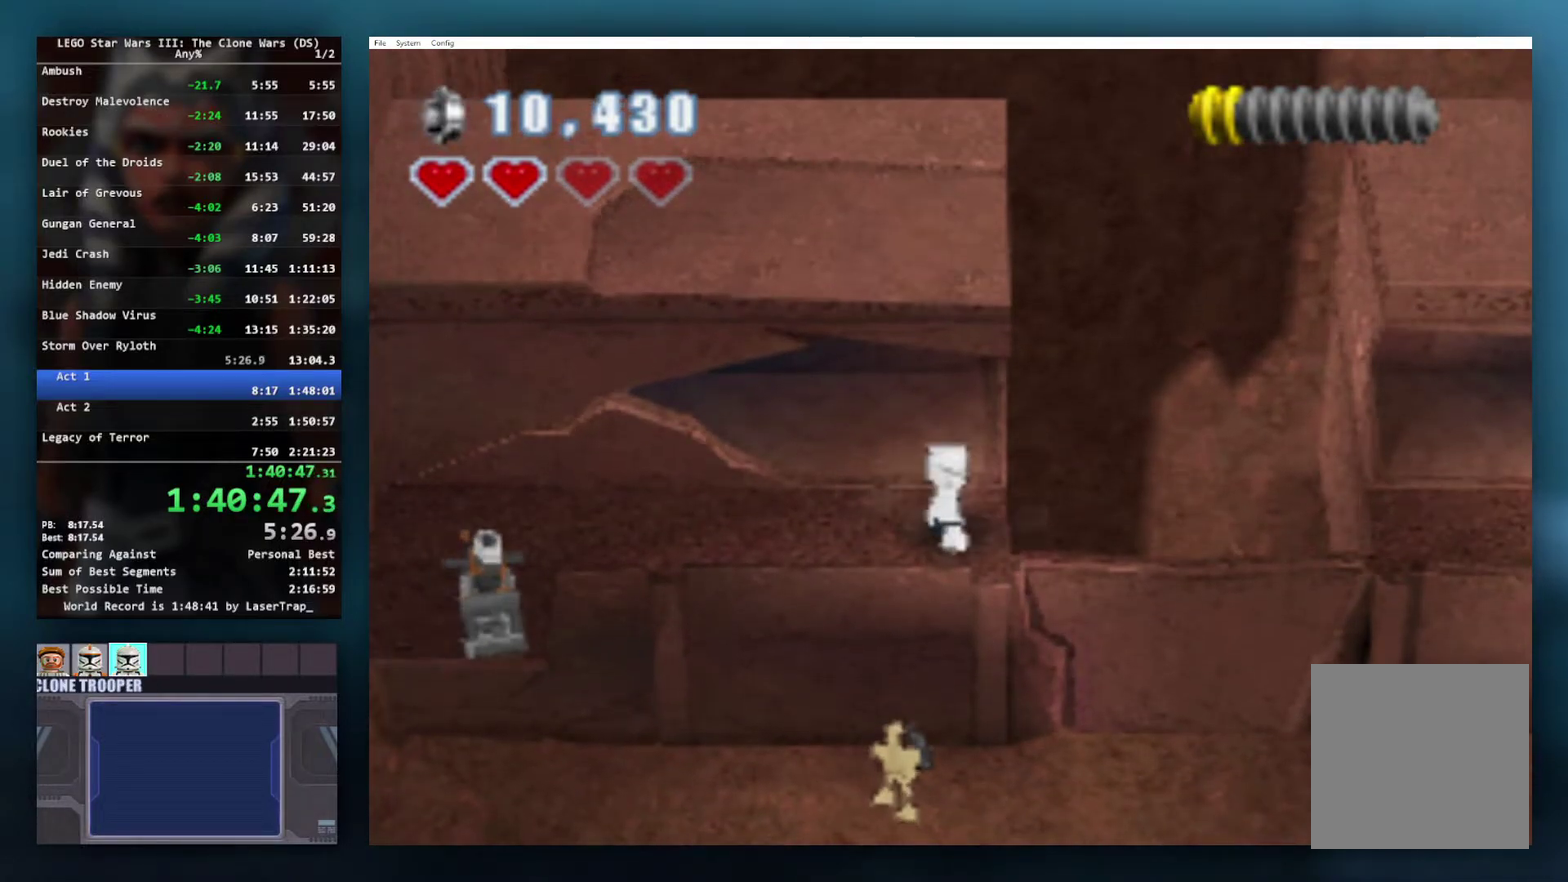
{"buttons": [], "left_stick": "center", "right_stick": "center", "events": [[133, "L1", "up"], [300, "L1", "down"], [483, "L1", "up"]]}
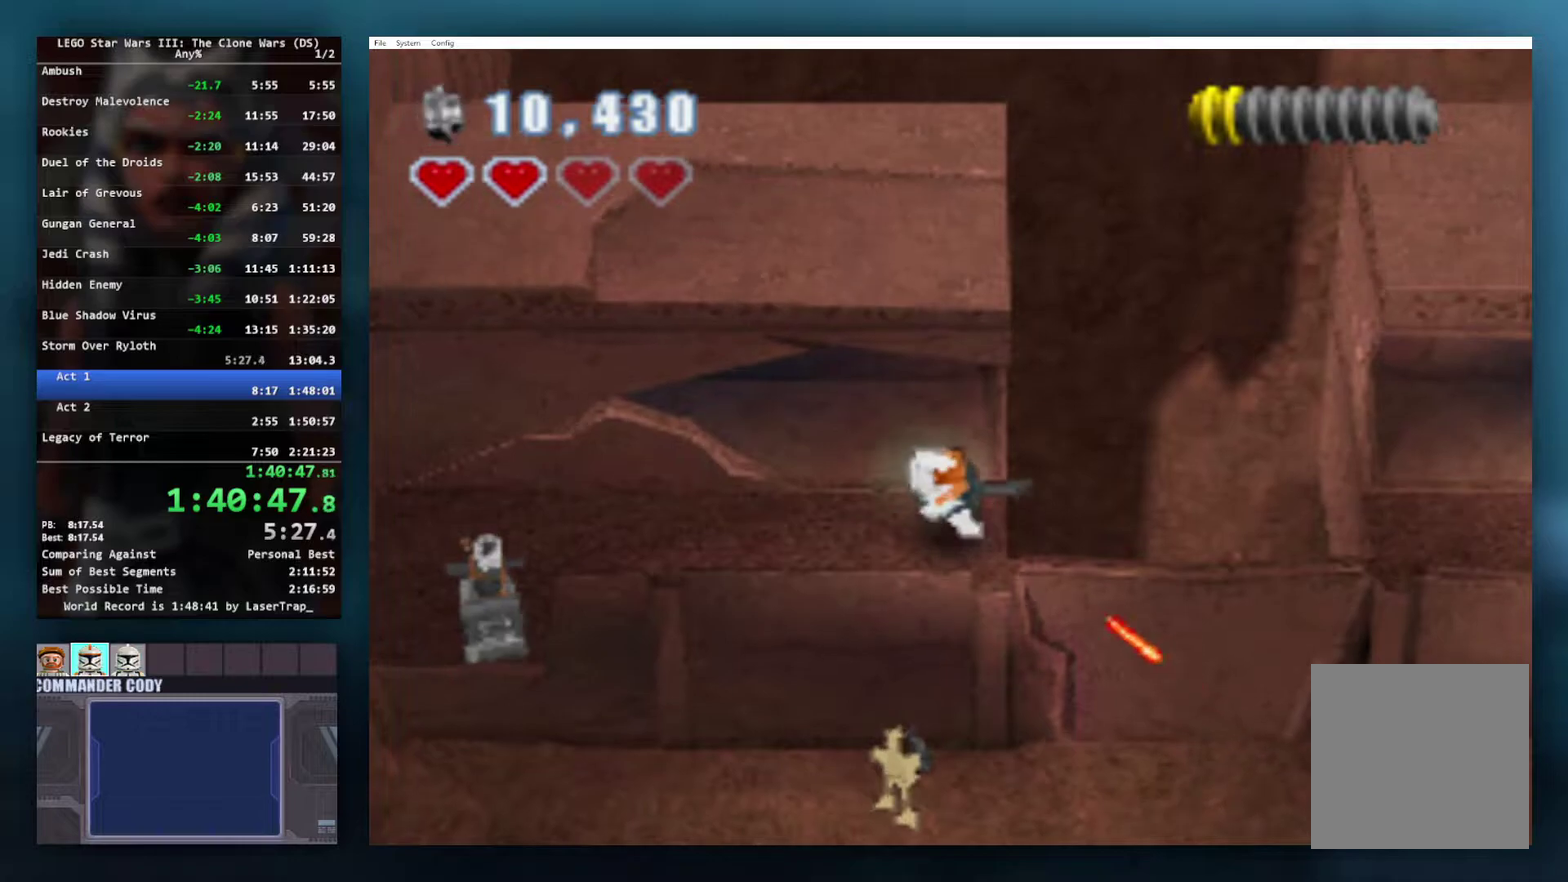
{"buttons": [], "left_stick": "center", "right_stick": "center", "events": []}
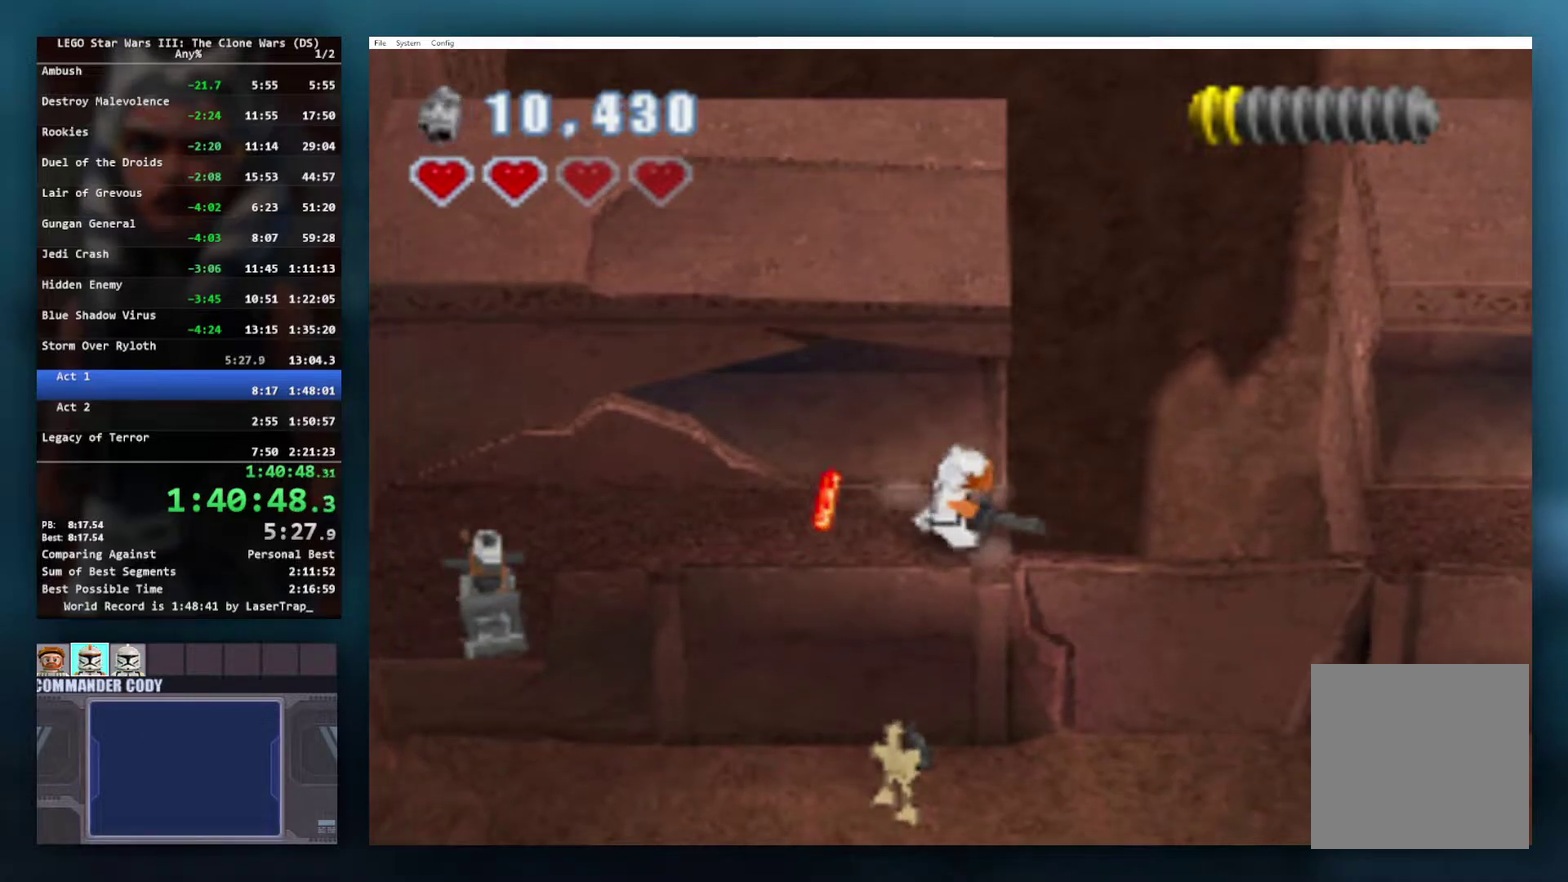
{"buttons": [], "left_stick": "center", "right_stick": "center", "events": []}
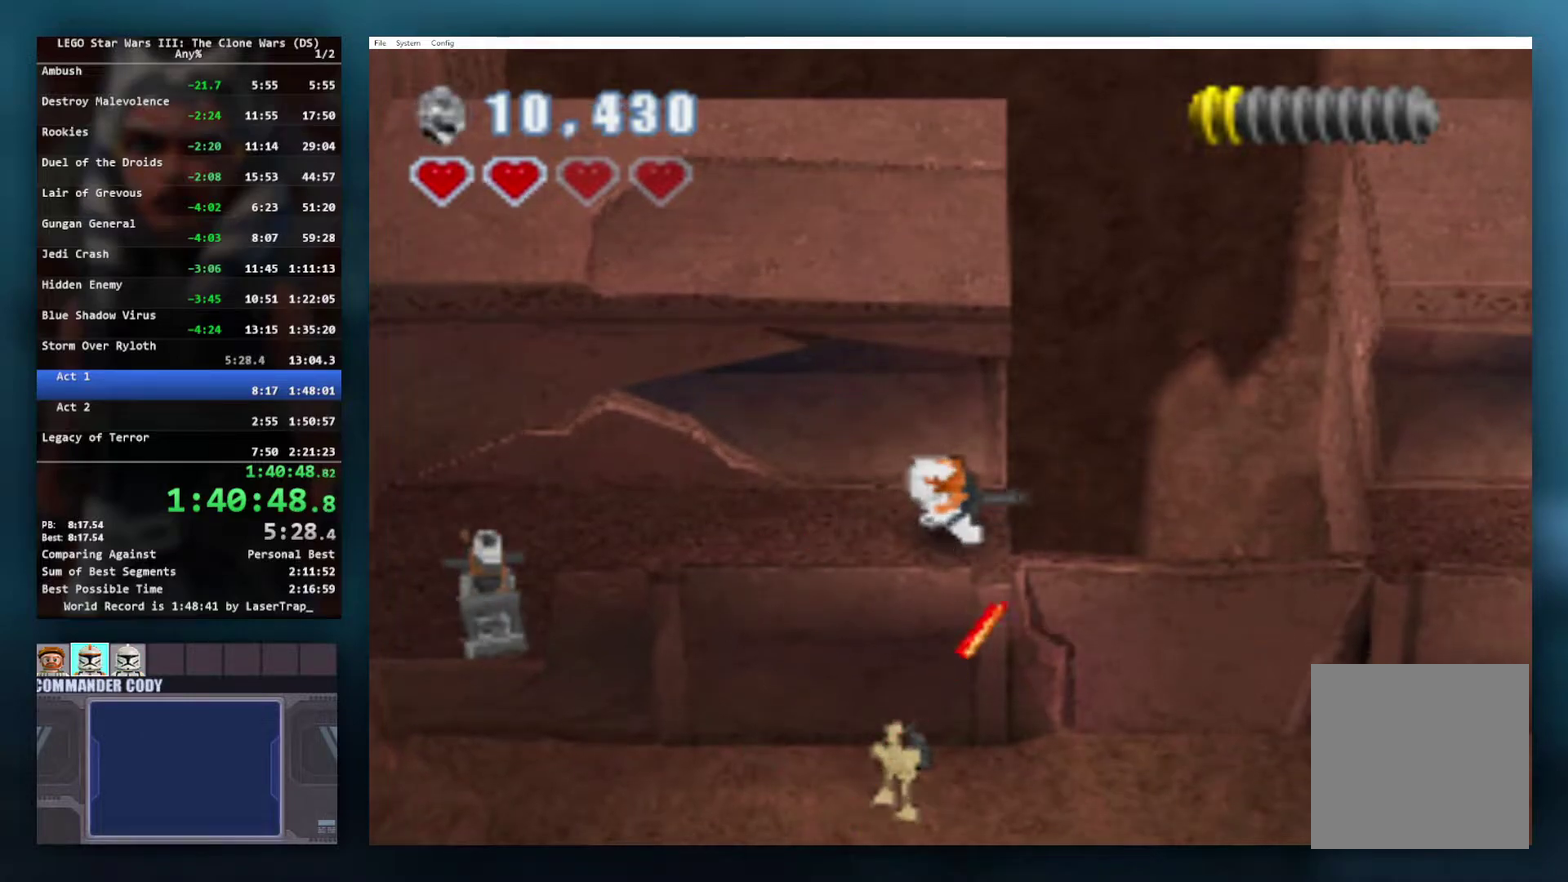
{"buttons": [], "left_stick": "center", "right_stick": "center", "events": [[250, "A", "down"], [333, "R1", "down"], [383, "A", "up"], [450, "R1", "up"]]}
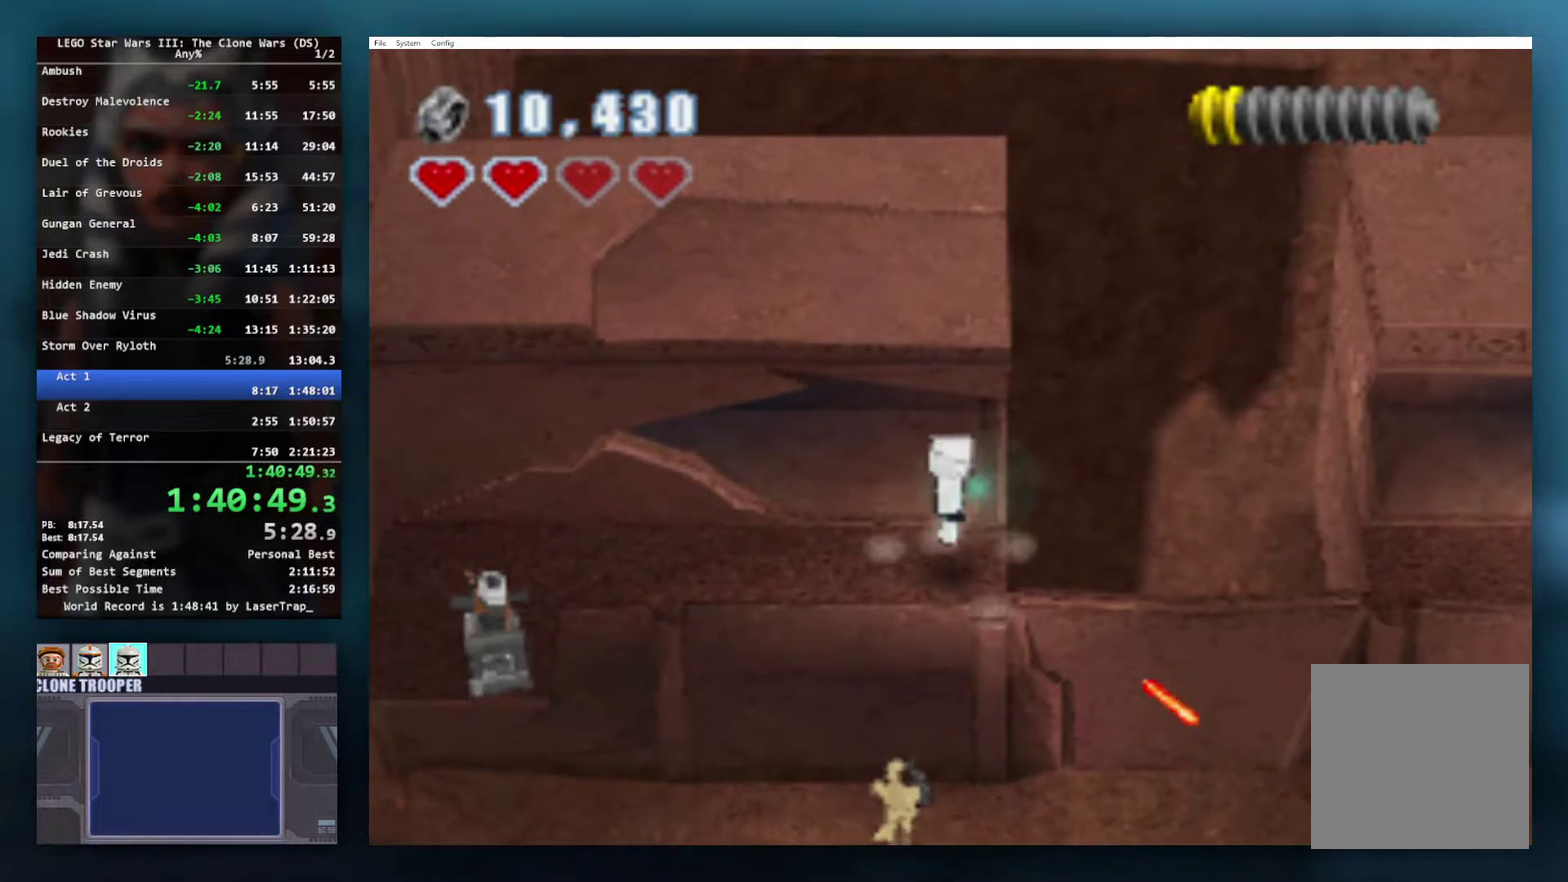
{"buttons": [], "left_stick": "center", "right_stick": "center", "events": []}
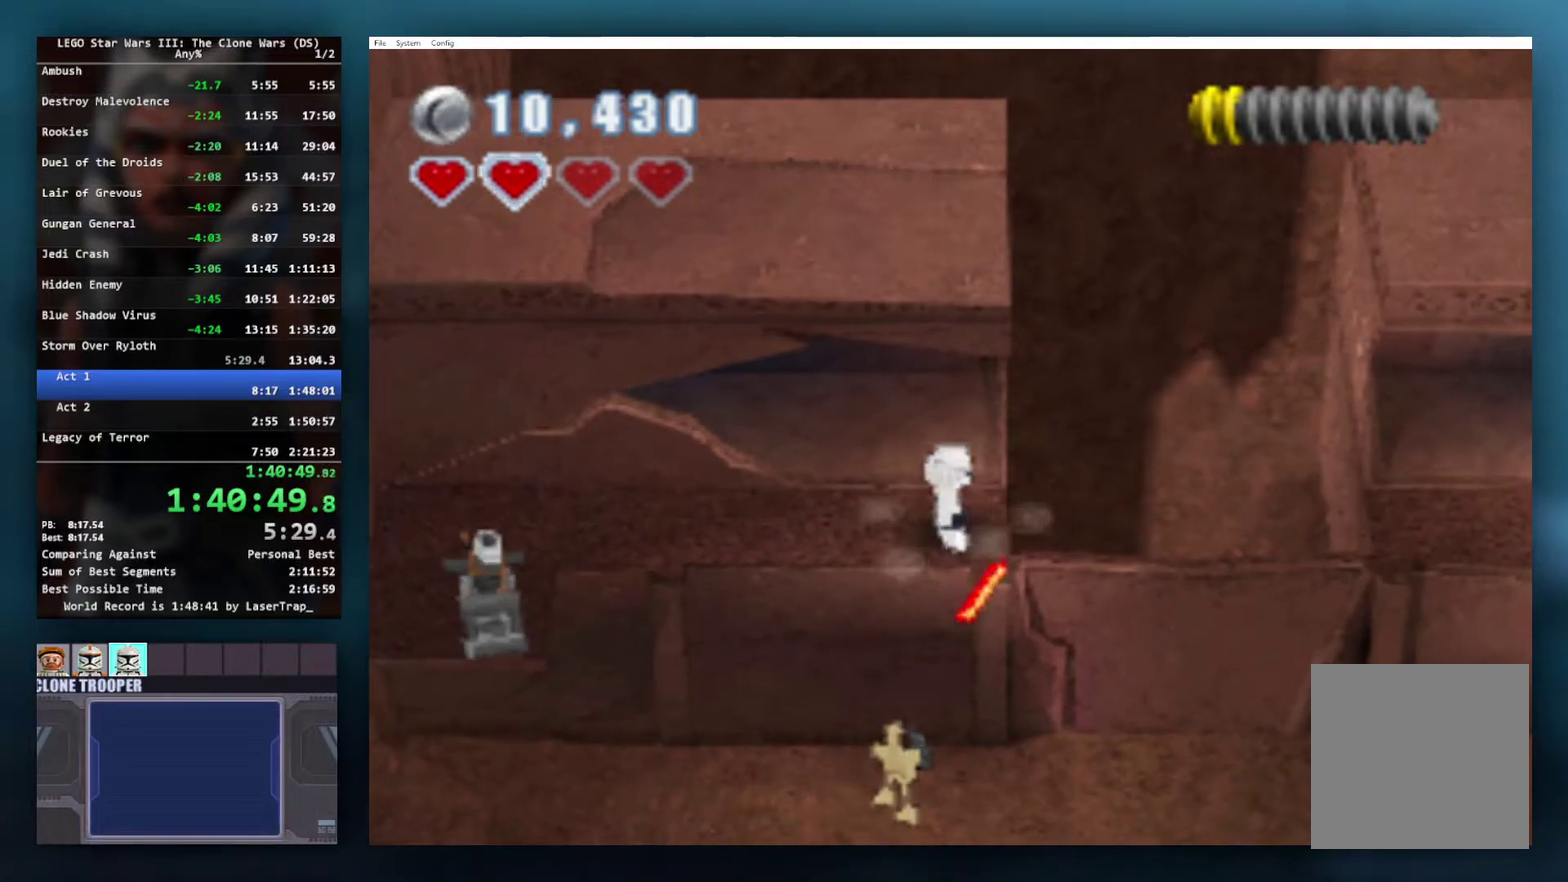
{"buttons": ["R1"], "left_stick": "center", "right_stick": "center", "events": [[350, "A", "down"], [433, "R1", "down"], [483, "A", "up"]]}
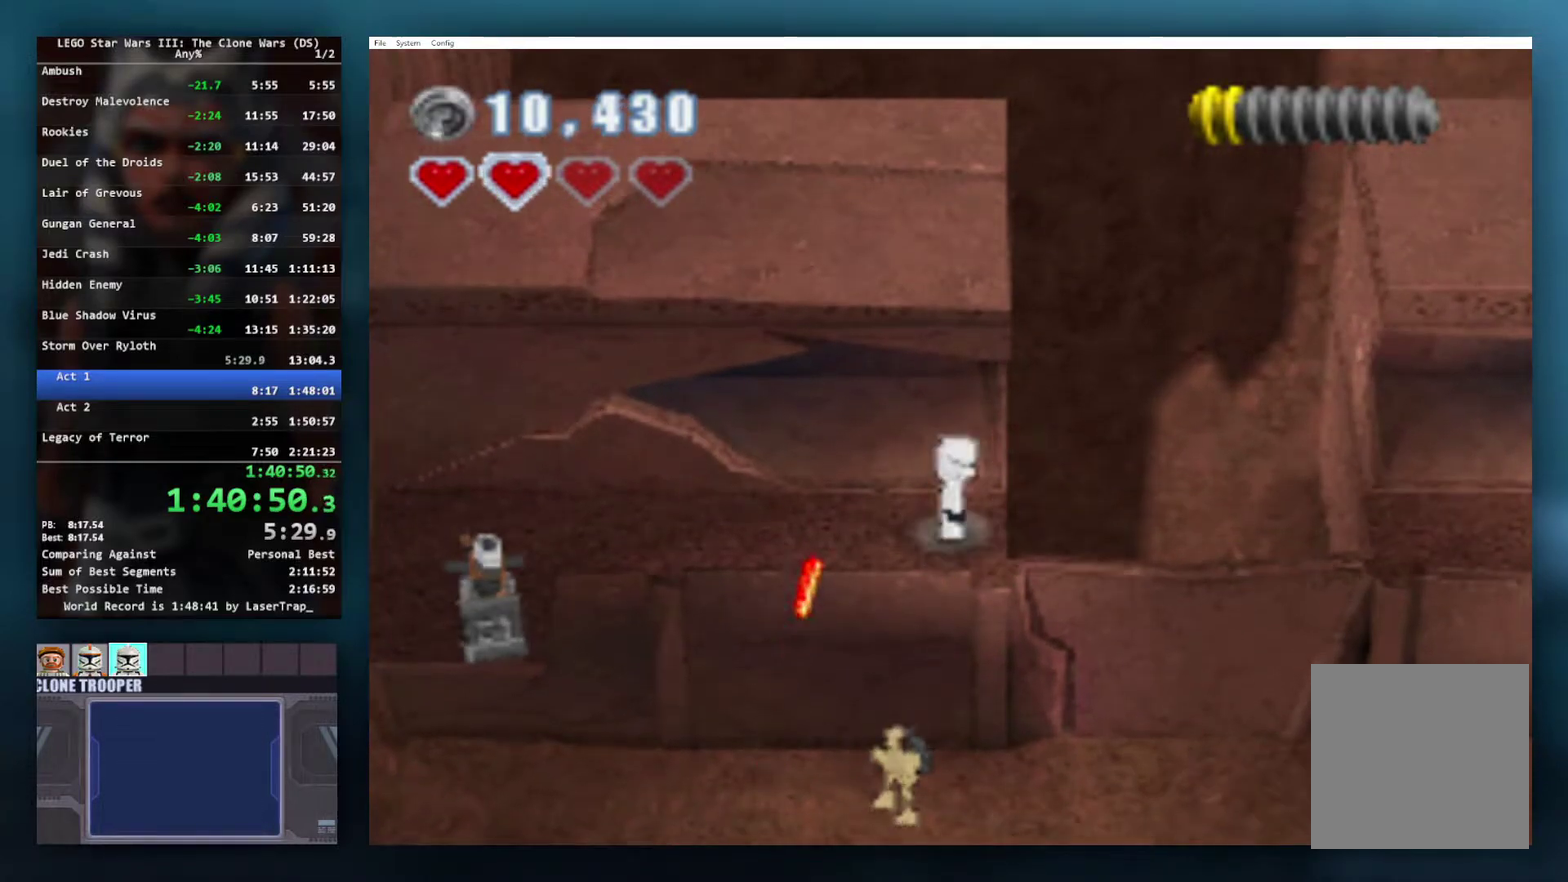
{"buttons": [], "left_stick": "center", "right_stick": "center", "events": [[67, "R1", "up"]]}
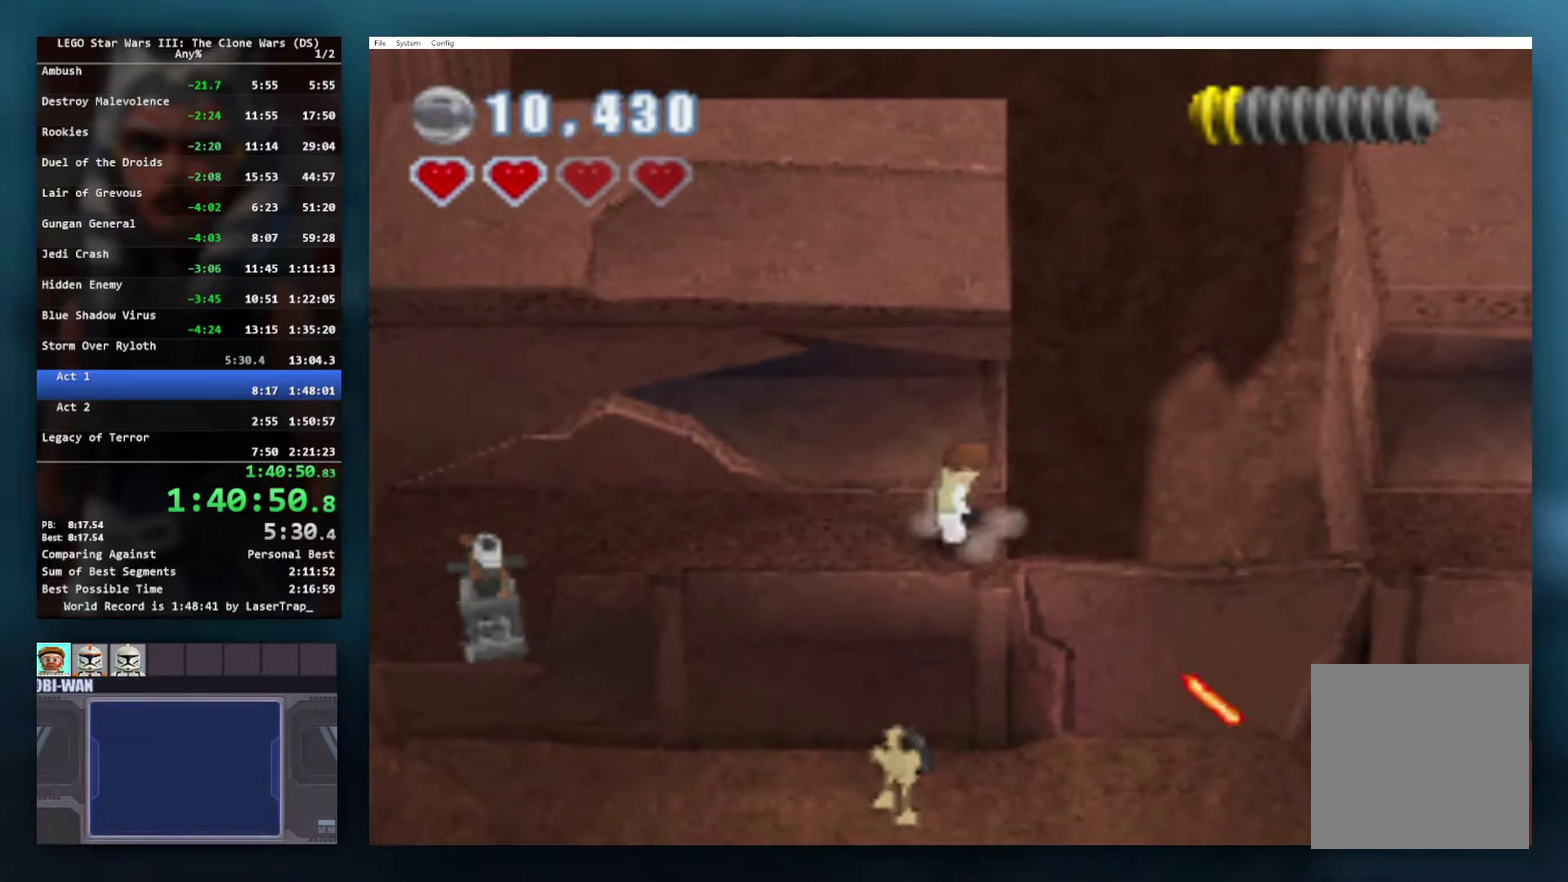
{"buttons": [], "left_stick": "center", "right_stick": "center", "events": [[150, "L1", "down"], [350, "L1", "up"]]}
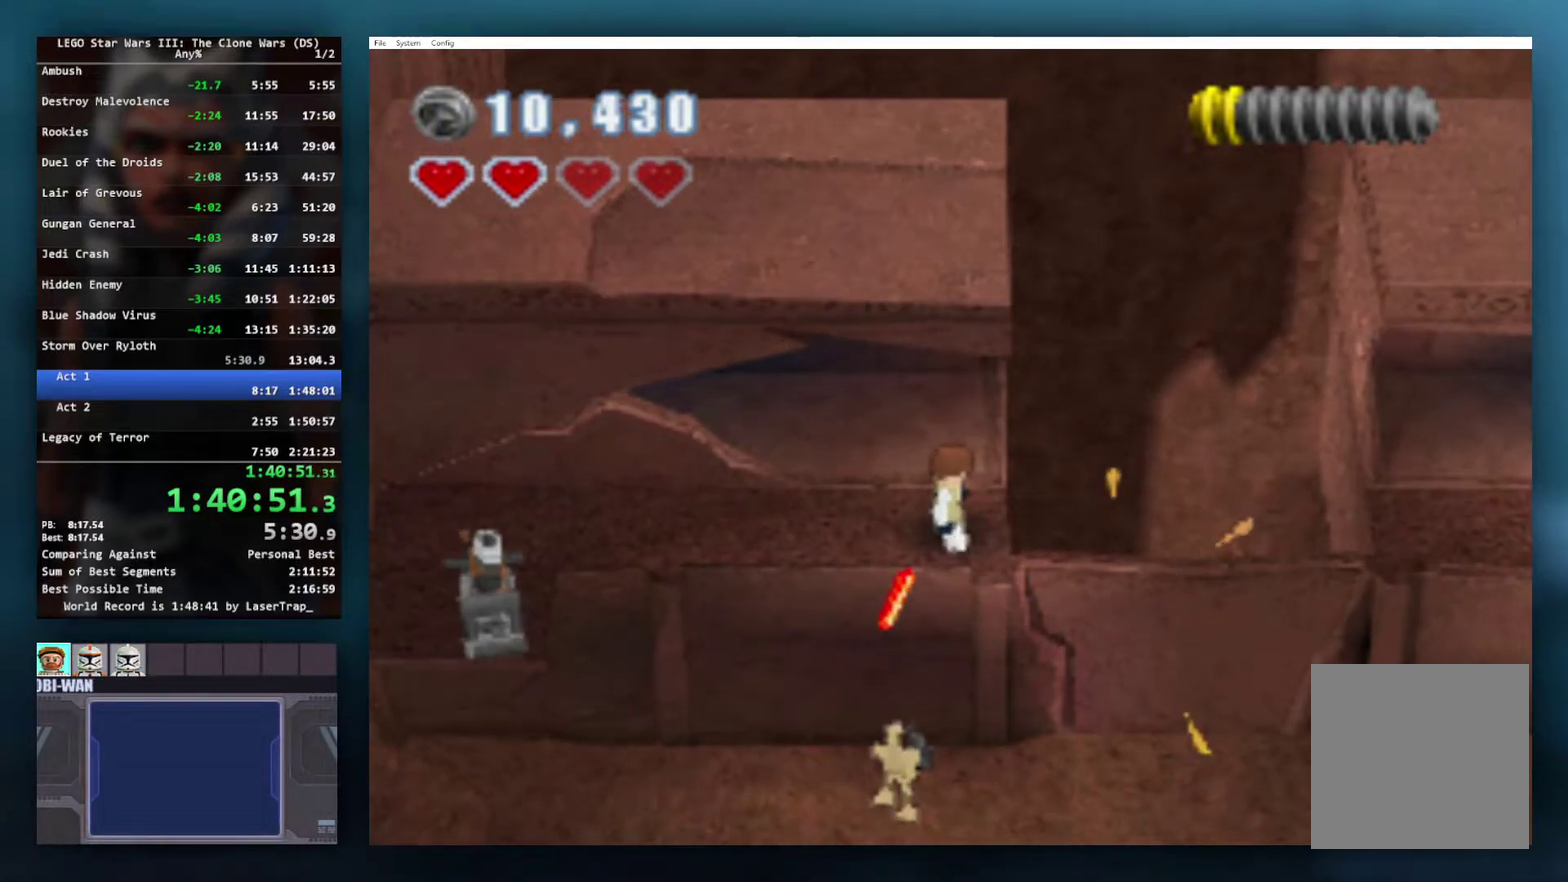
{"buttons": [], "left_stick": "center", "right_stick": "center", "events": [[17, "L1", "down"], [183, "L1", "up"]]}
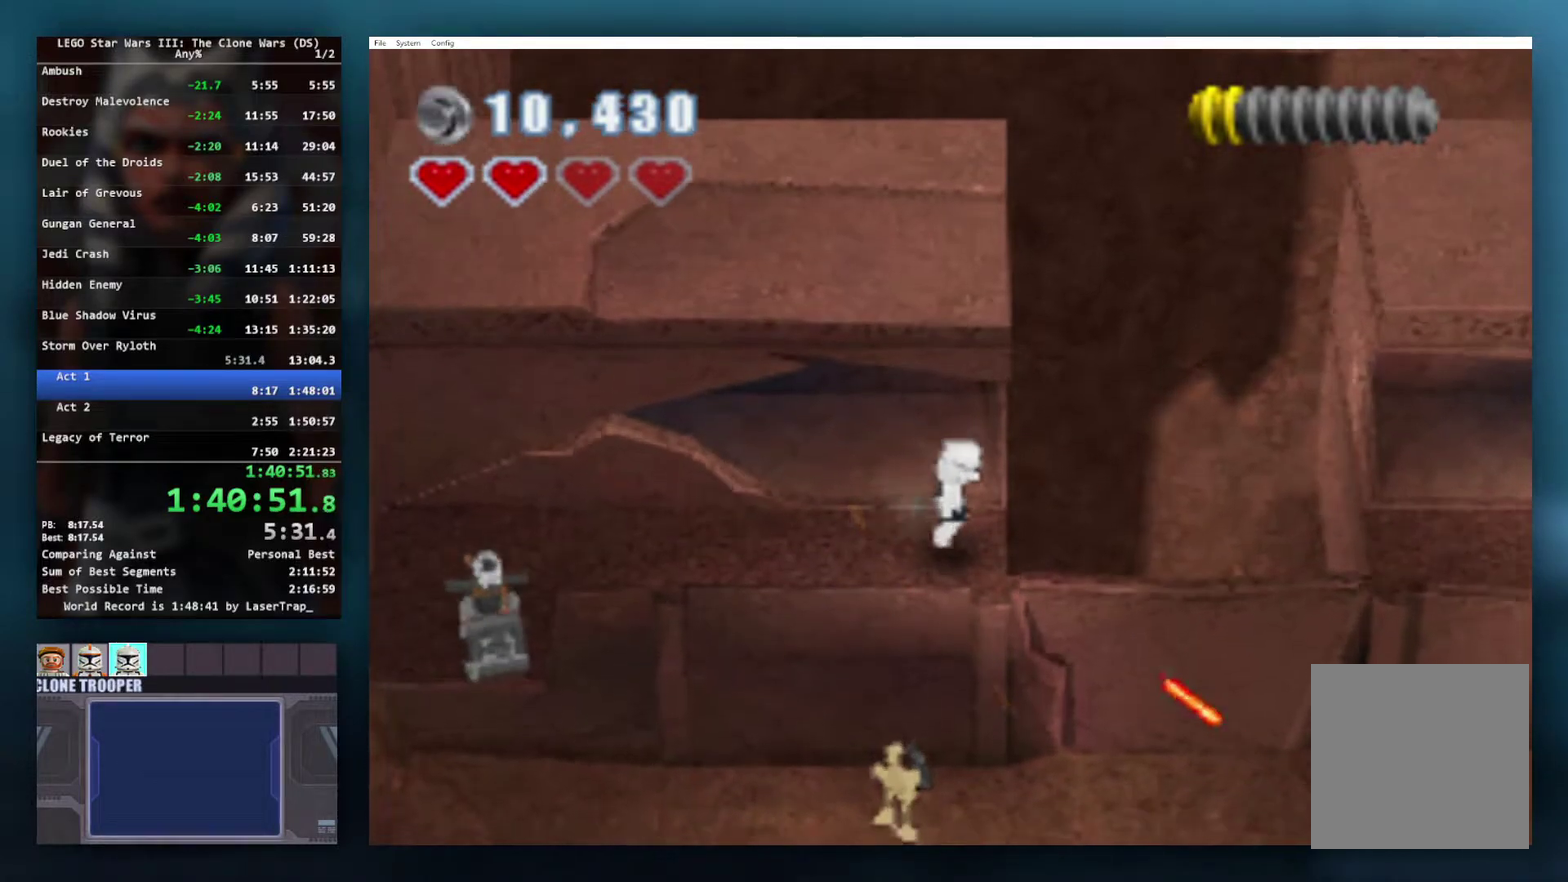
{"buttons": [], "left_stick": "center", "right_stick": "center", "events": []}
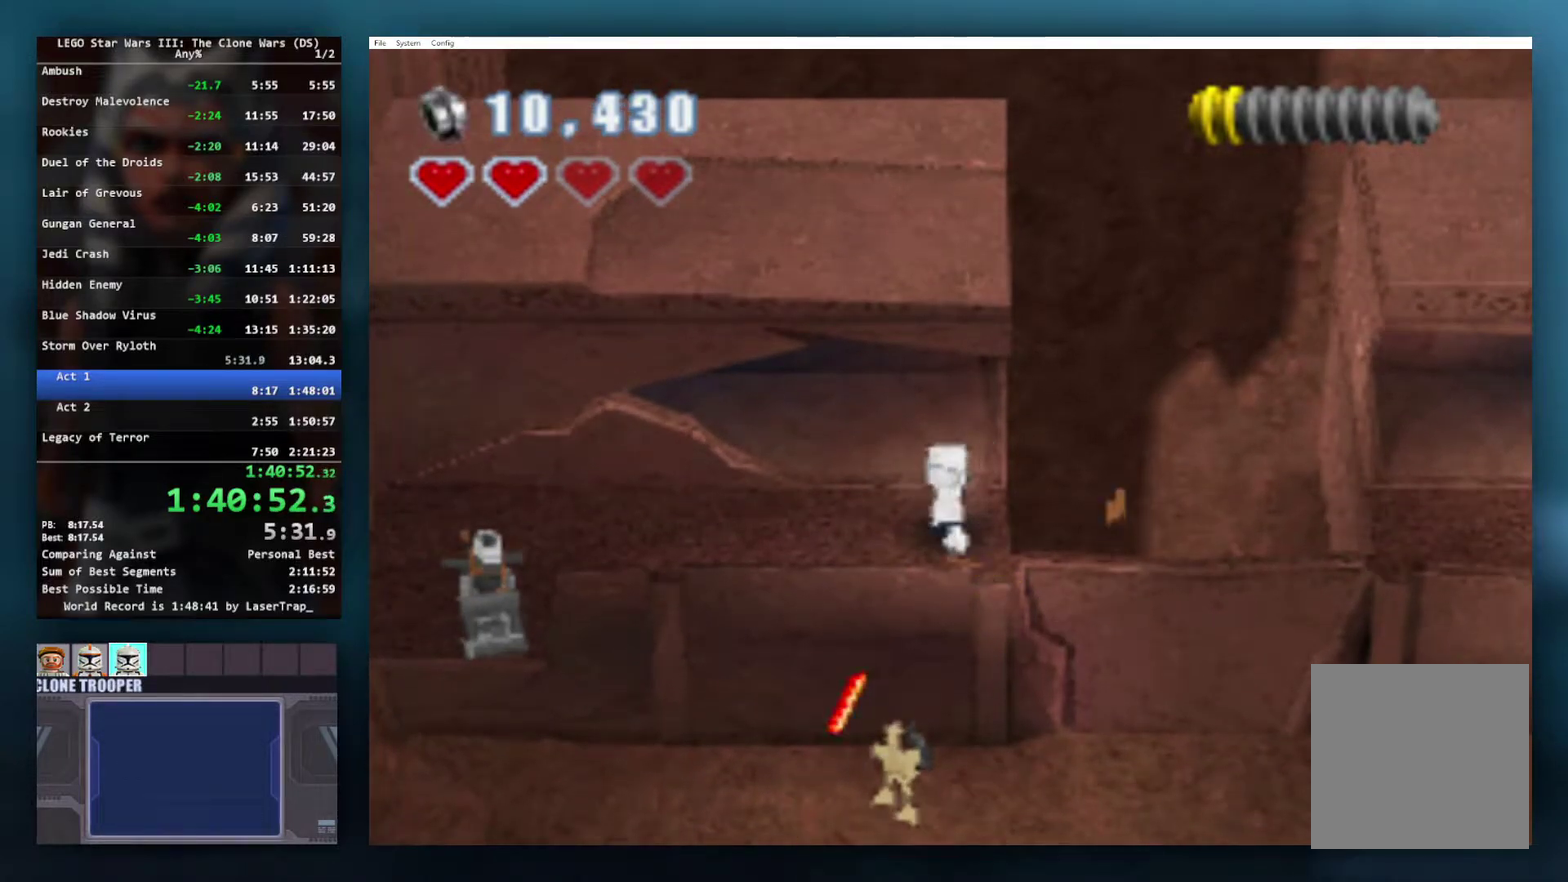
{"buttons": ["R1"], "left_stick": "center", "right_stick": "center", "events": [[333, "A", "down"], [467, "A", "up"], [467, "R1", "down"]]}
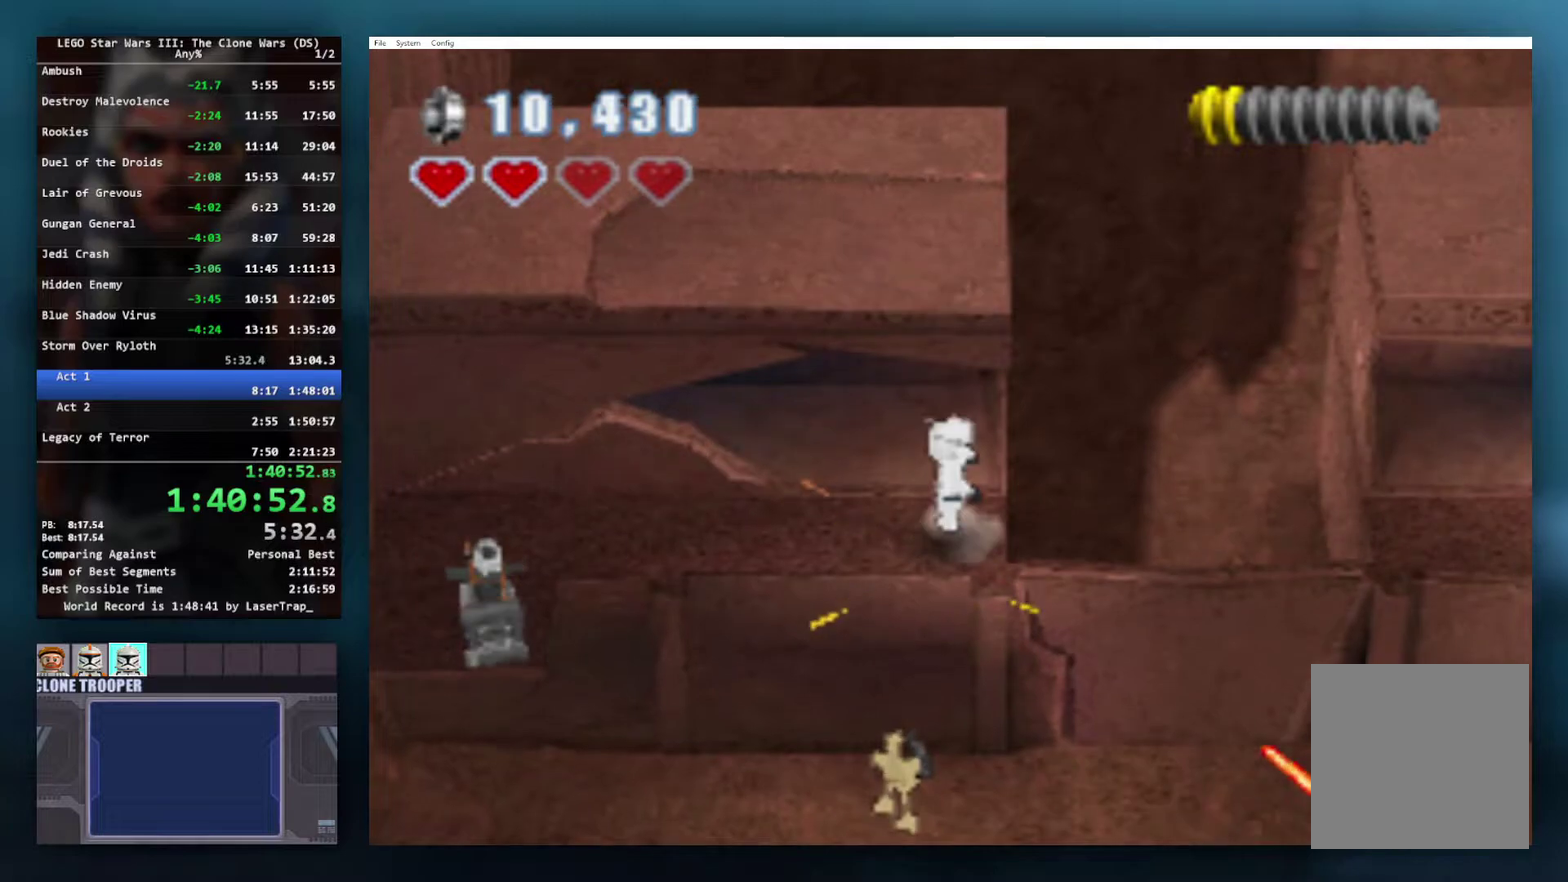
{"buttons": [], "left_stick": "center", "right_stick": "center", "events": [[67, "R1", "up"]]}
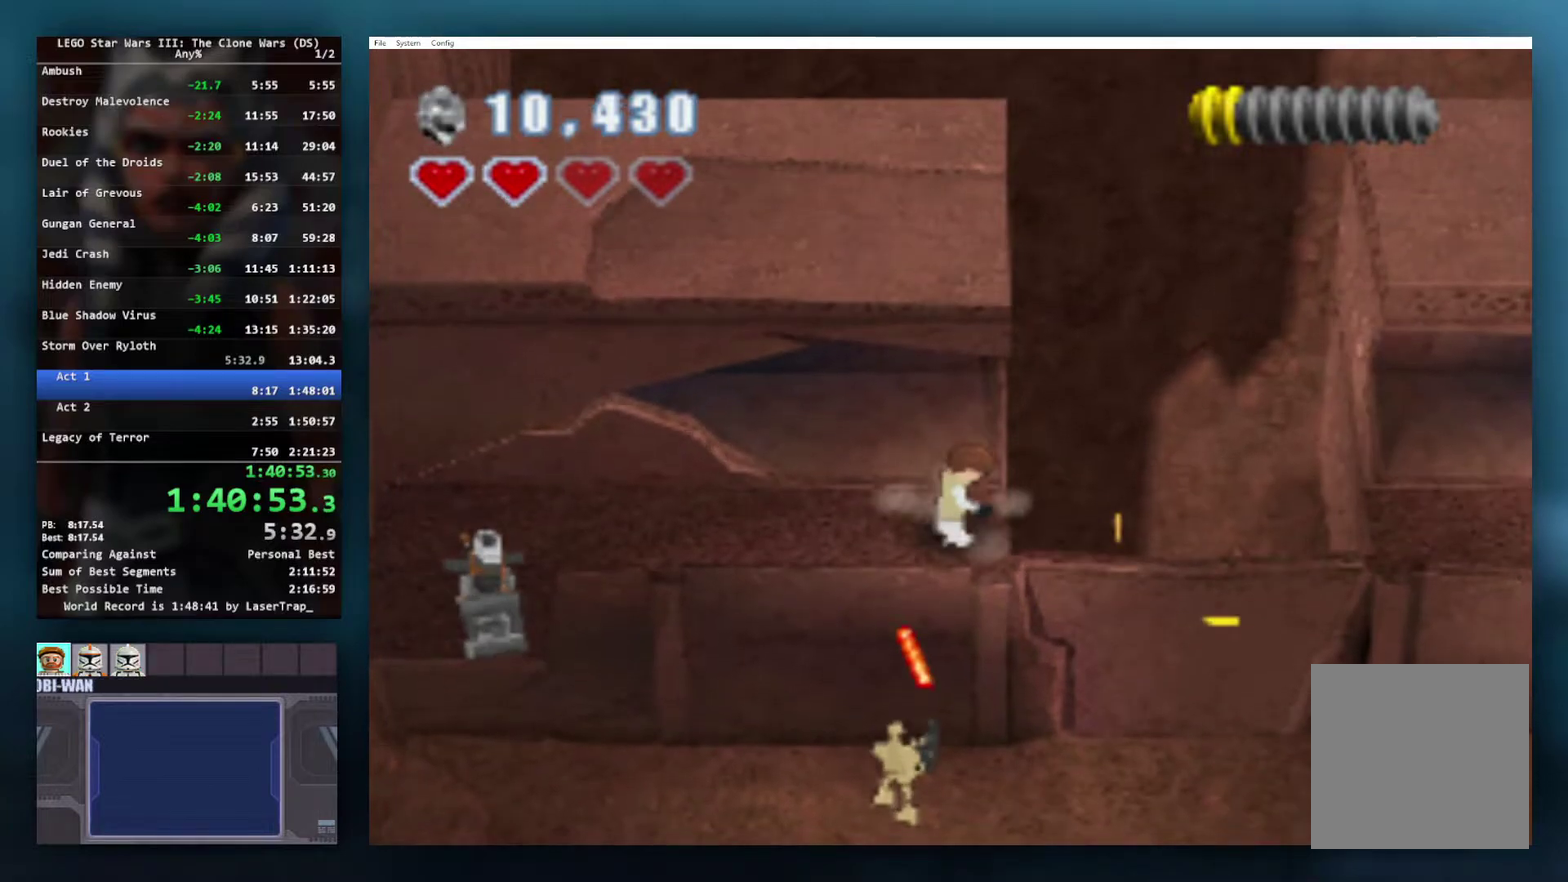
{"buttons": ["A"], "left_stick": "center", "right_stick": "center", "events": [[267, "A", "down"]]}
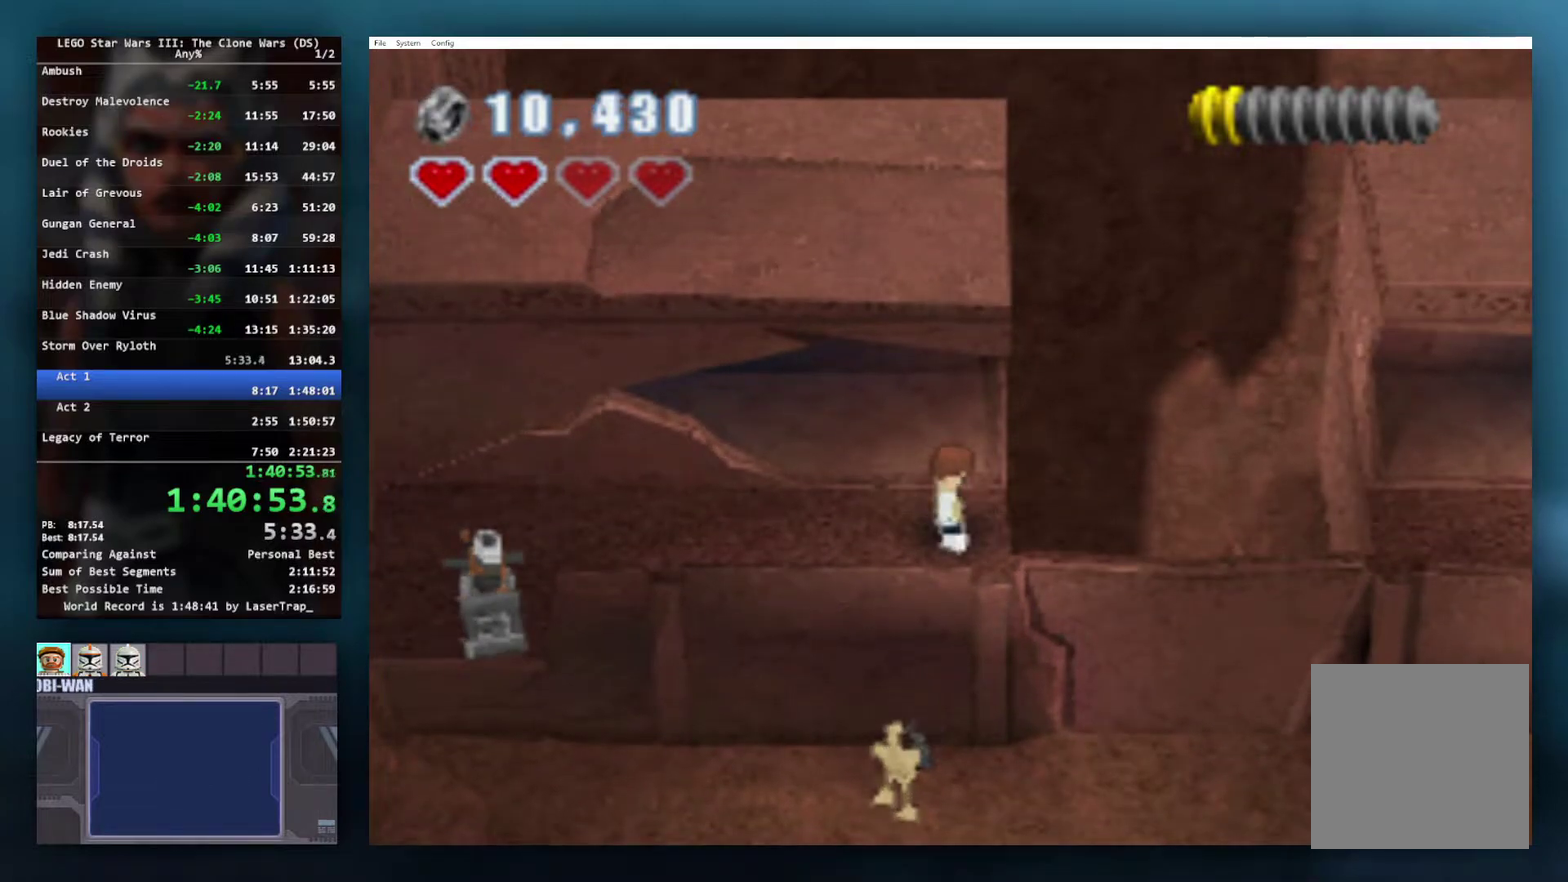
{"buttons": ["A"], "left_stick": "right", "right_stick": "center", "events": [[117, "A", "up"], [300, "A", "down"], [467, "left_stick", "right"]]}
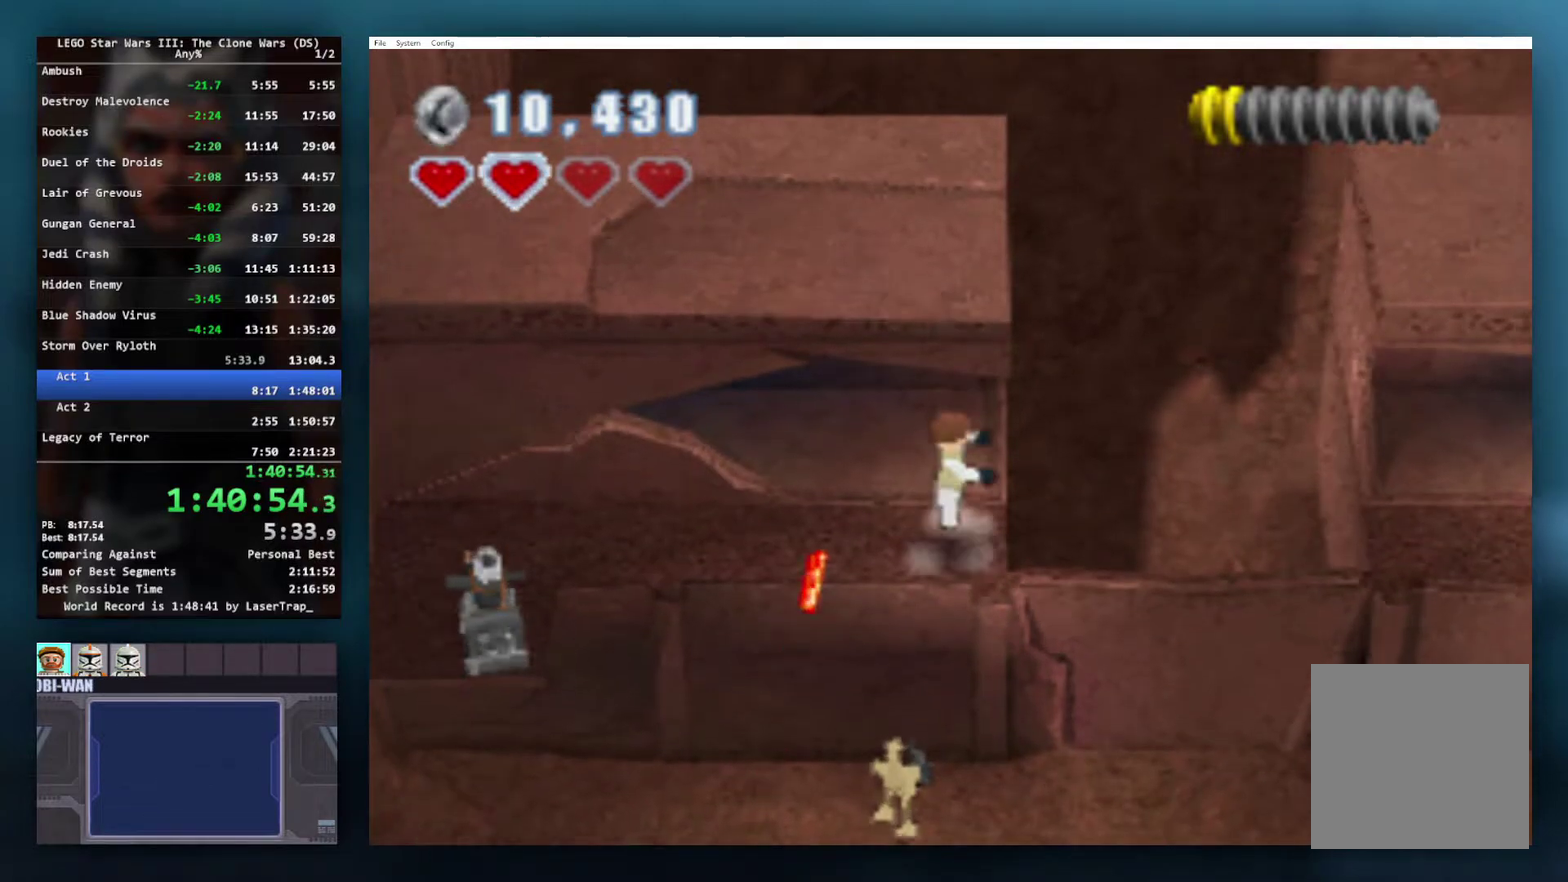
{"buttons": ["A"], "left_stick": "right", "right_stick": "center", "events": [[217, "A", "up"], [333, "A", "down"]]}
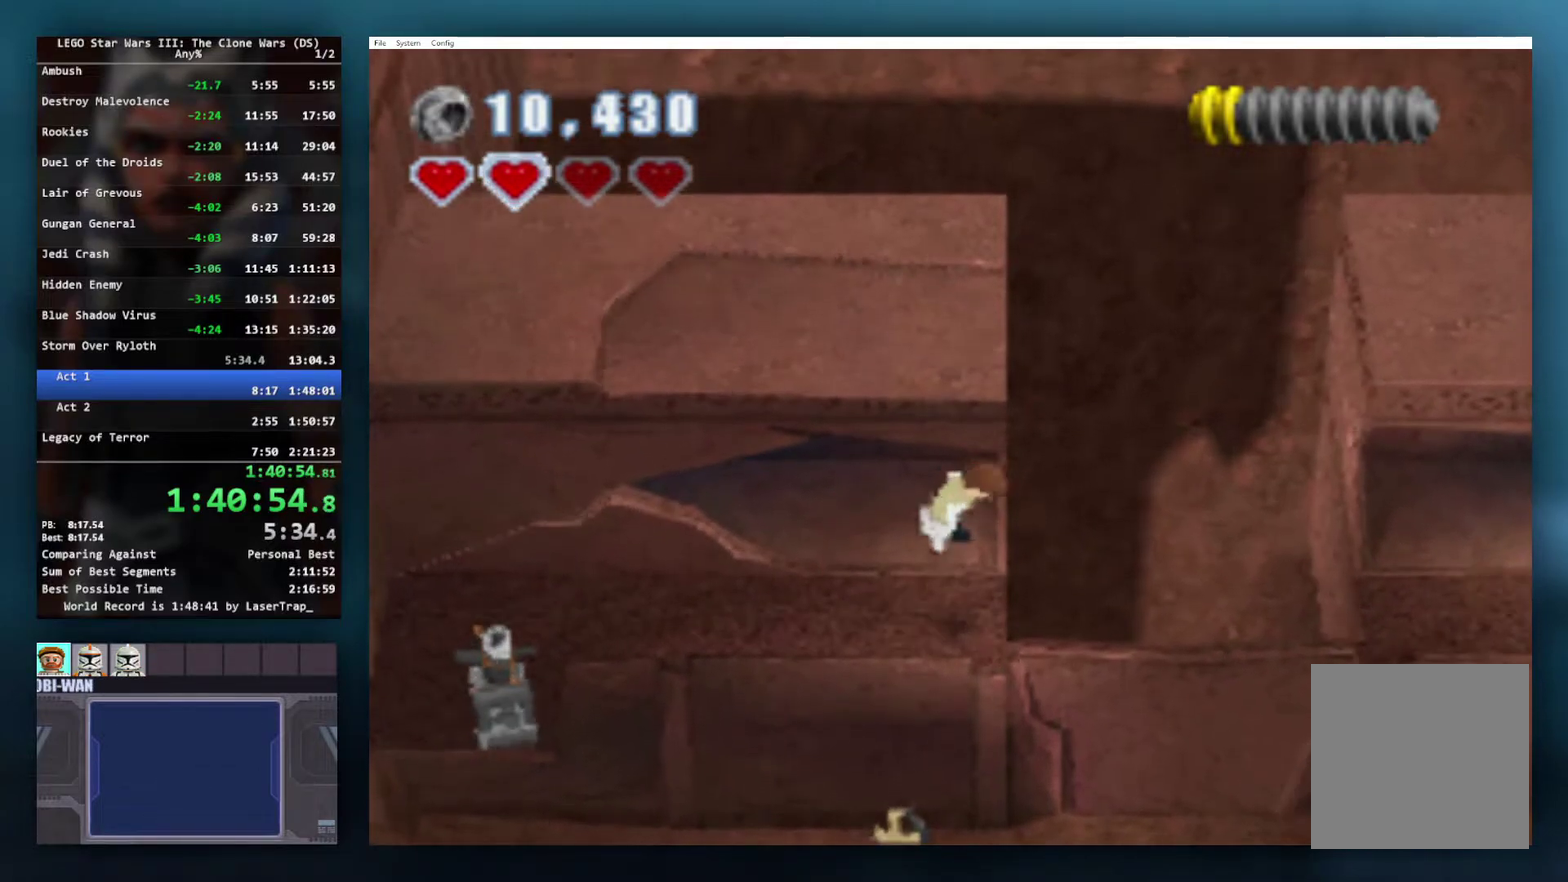
{"buttons": ["A", "R1"], "left_stick": "right", "right_stick": "center", "events": [[267, "R1", "down"], [383, "R1", "up"], [433, "R1", "down"]]}
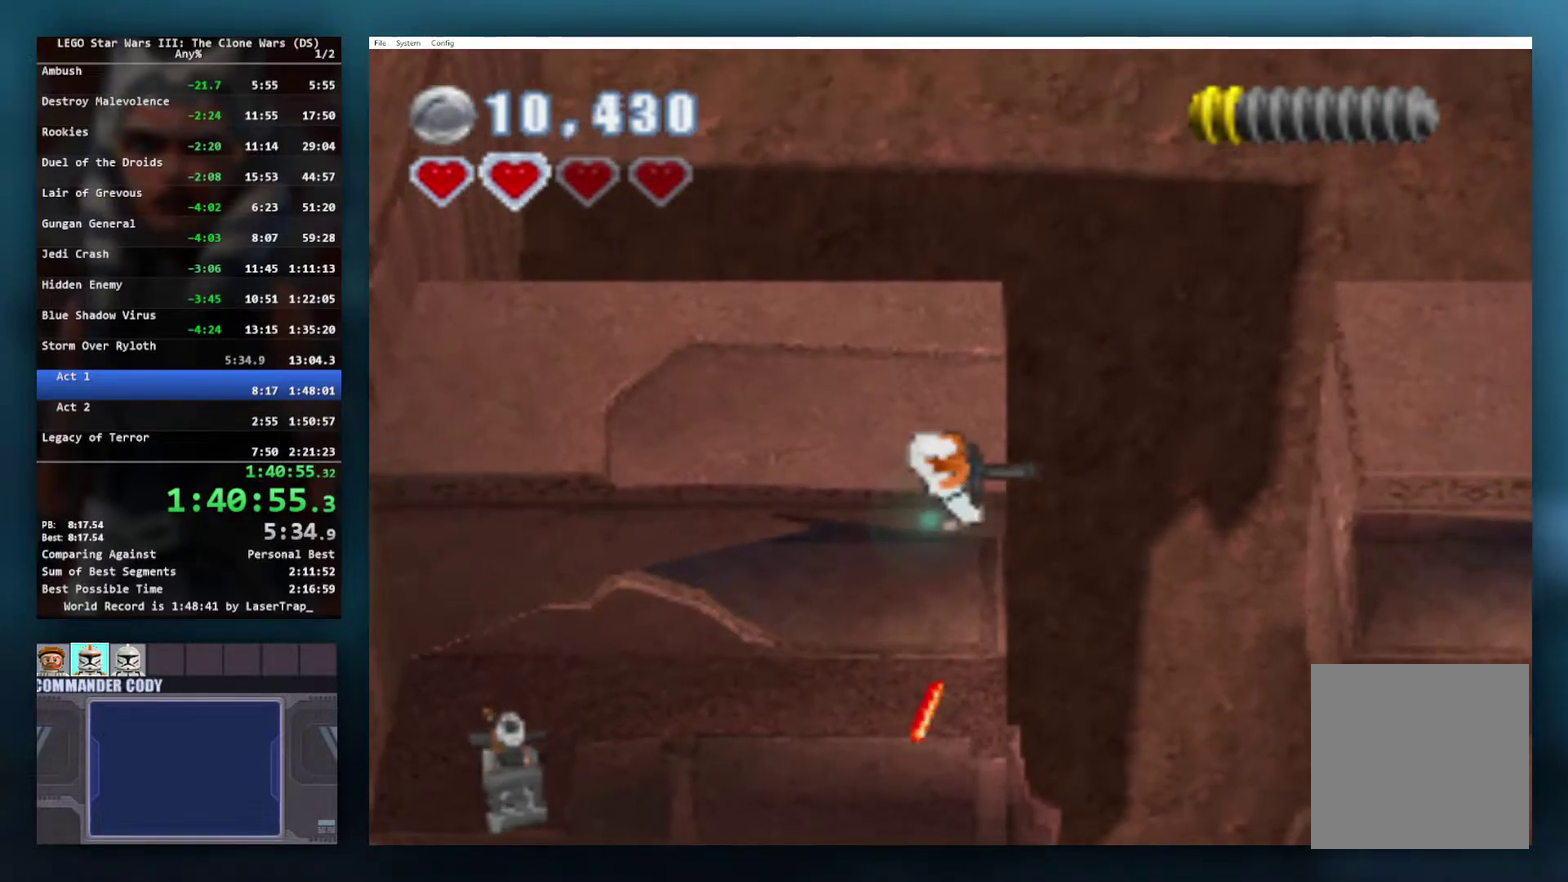
{"buttons": ["A"], "left_stick": "right", "right_stick": "center", "events": [[33, "R1", "up"], [117, "R1", "down"], [267, "R1", "up"]]}
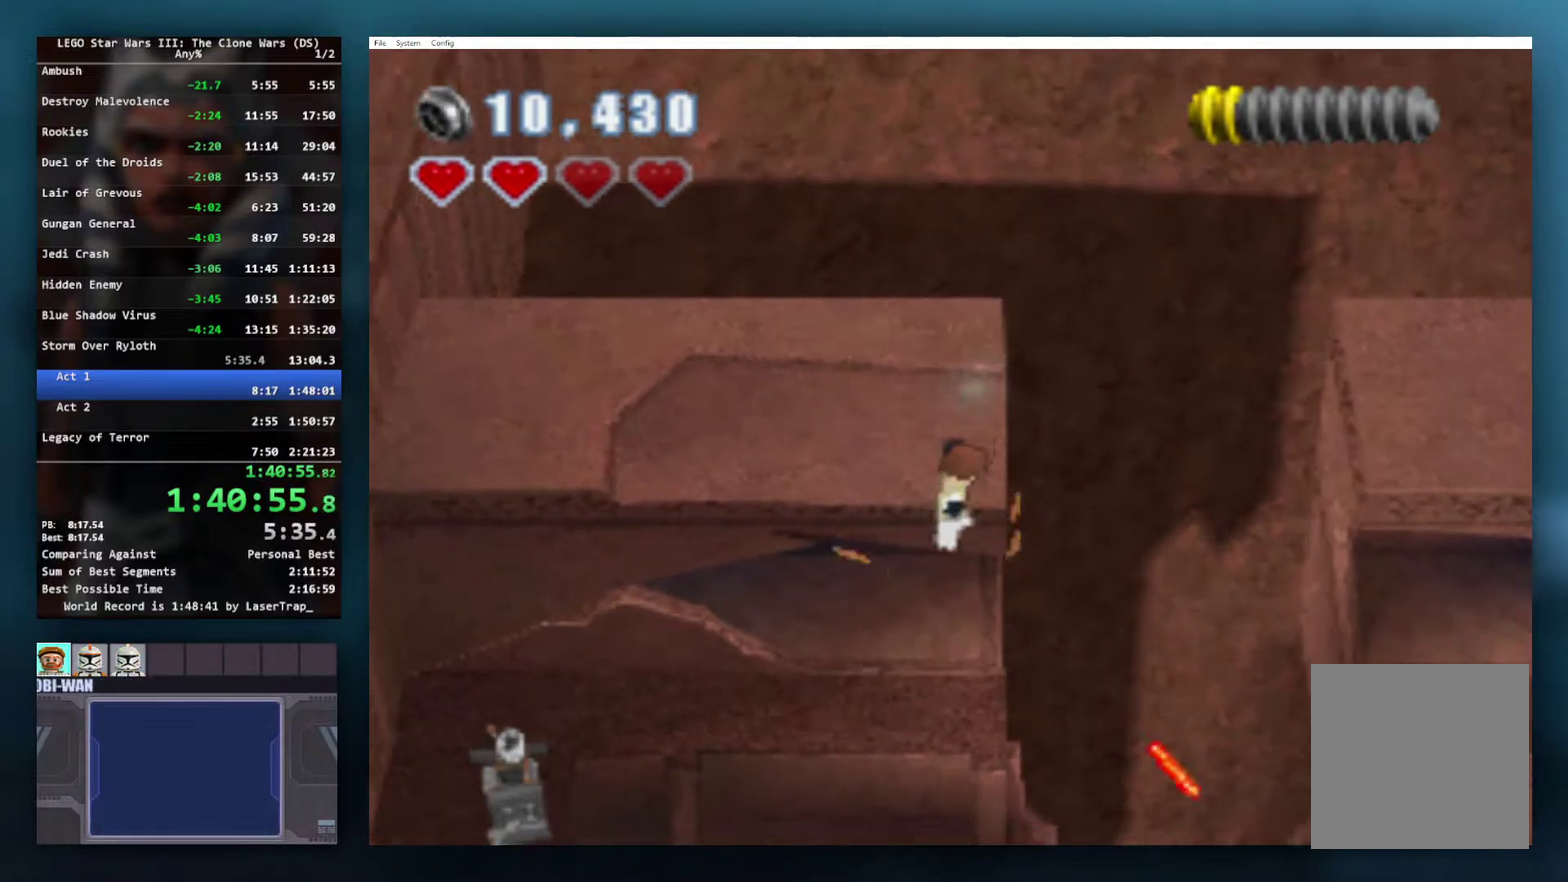
{"buttons": [], "left_stick": "right", "right_stick": "center", "events": [[133, "A", "up"]]}
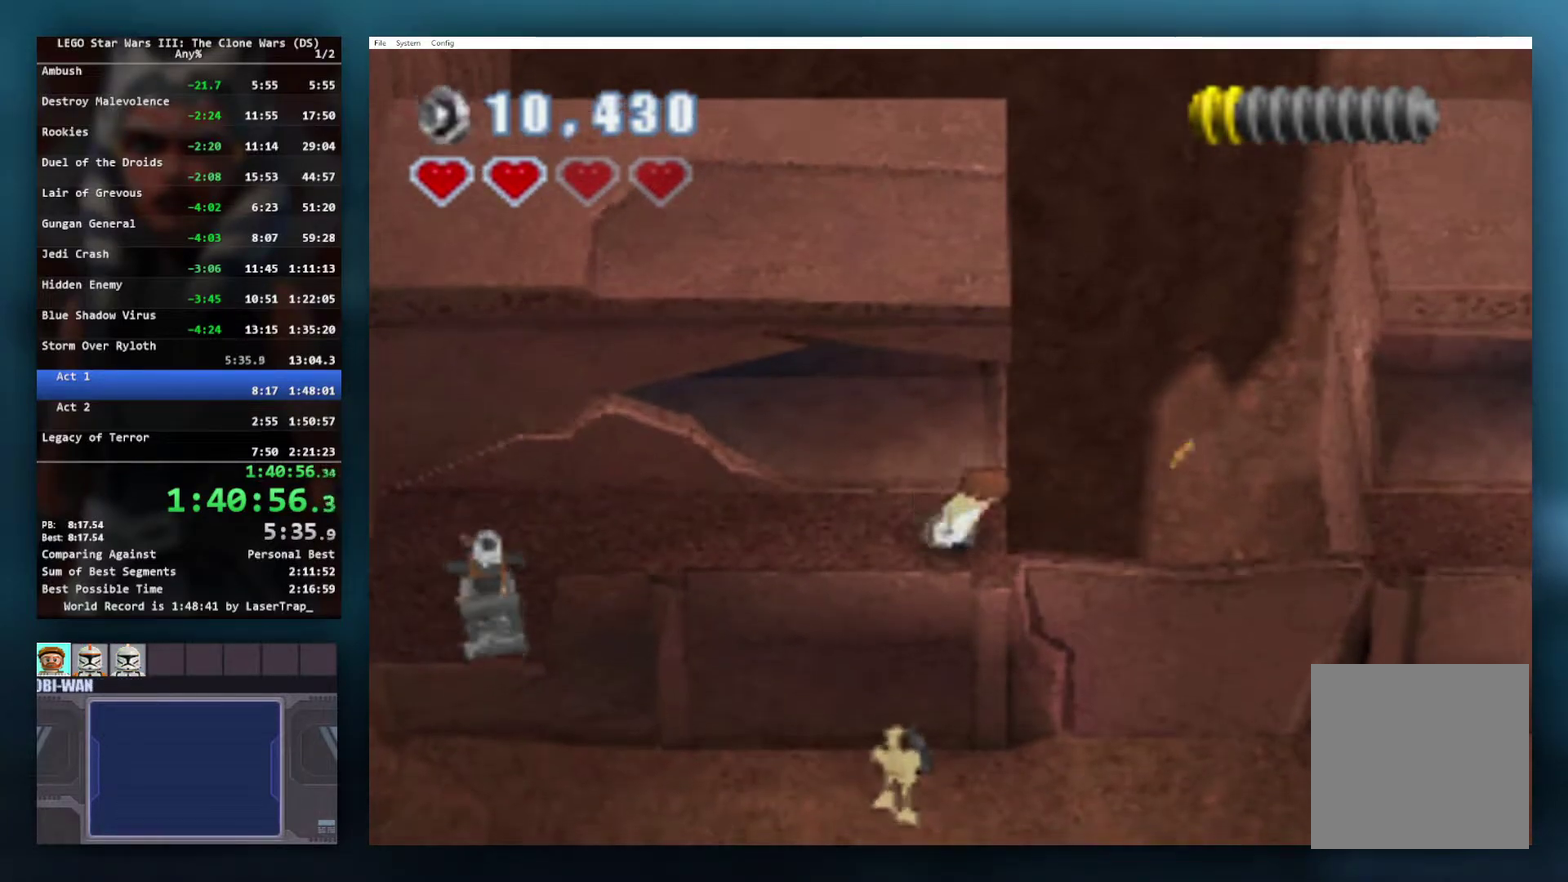
{"buttons": [], "left_stick": "center", "right_stick": "center", "events": [[83, "R1", "down"], [233, "R1", "up"], [400, "left_stick", "center"]]}
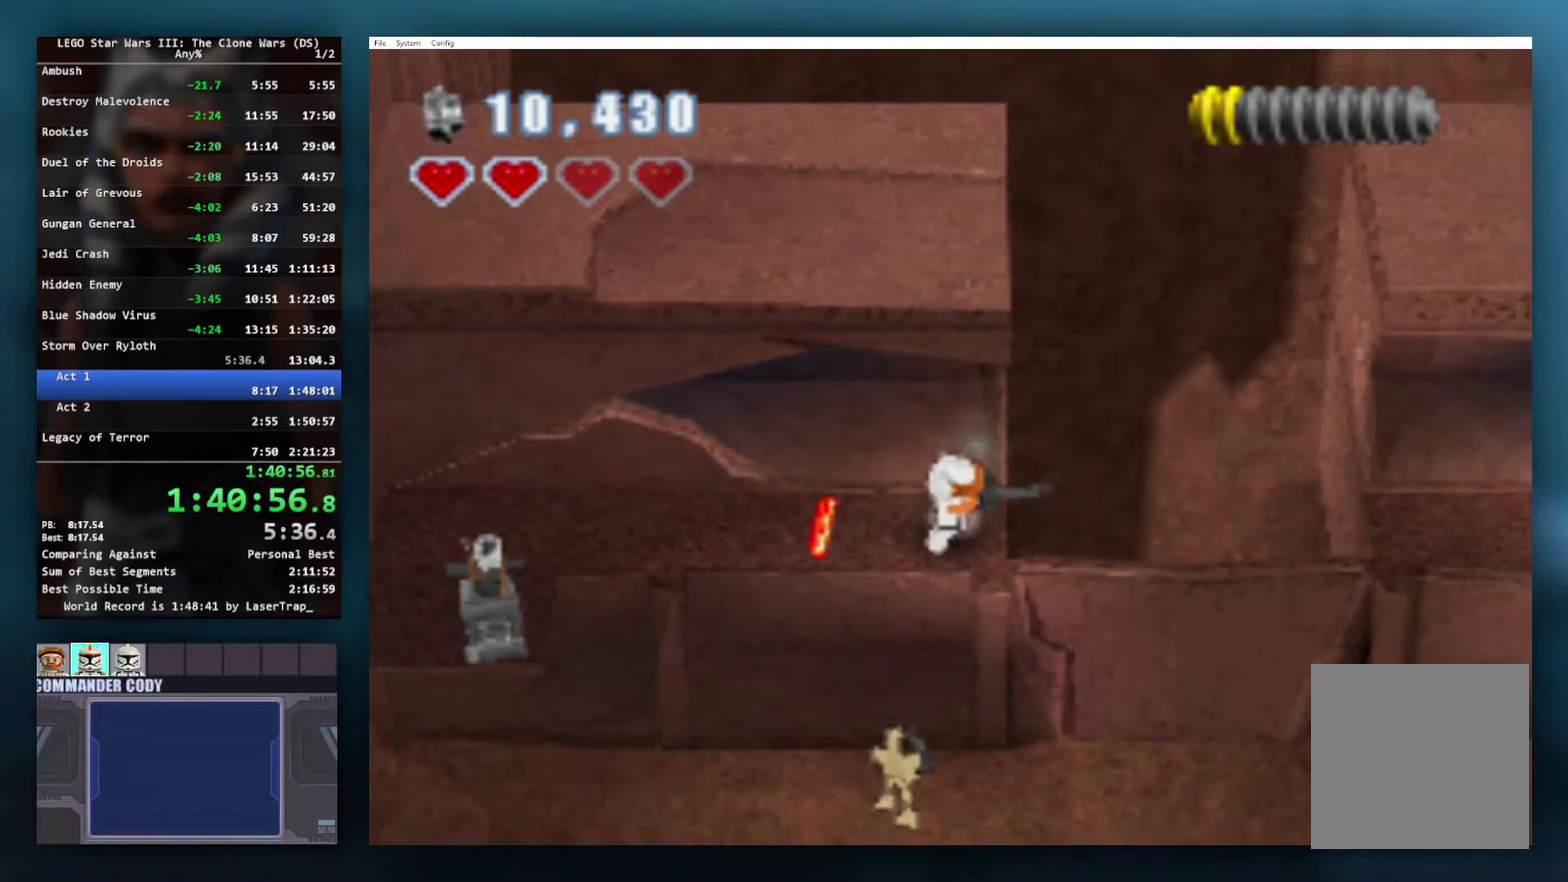
{"buttons": ["A", "R1"], "left_stick": "center", "right_stick": "center", "events": [[317, "A", "down"], [417, "R1", "down"]]}
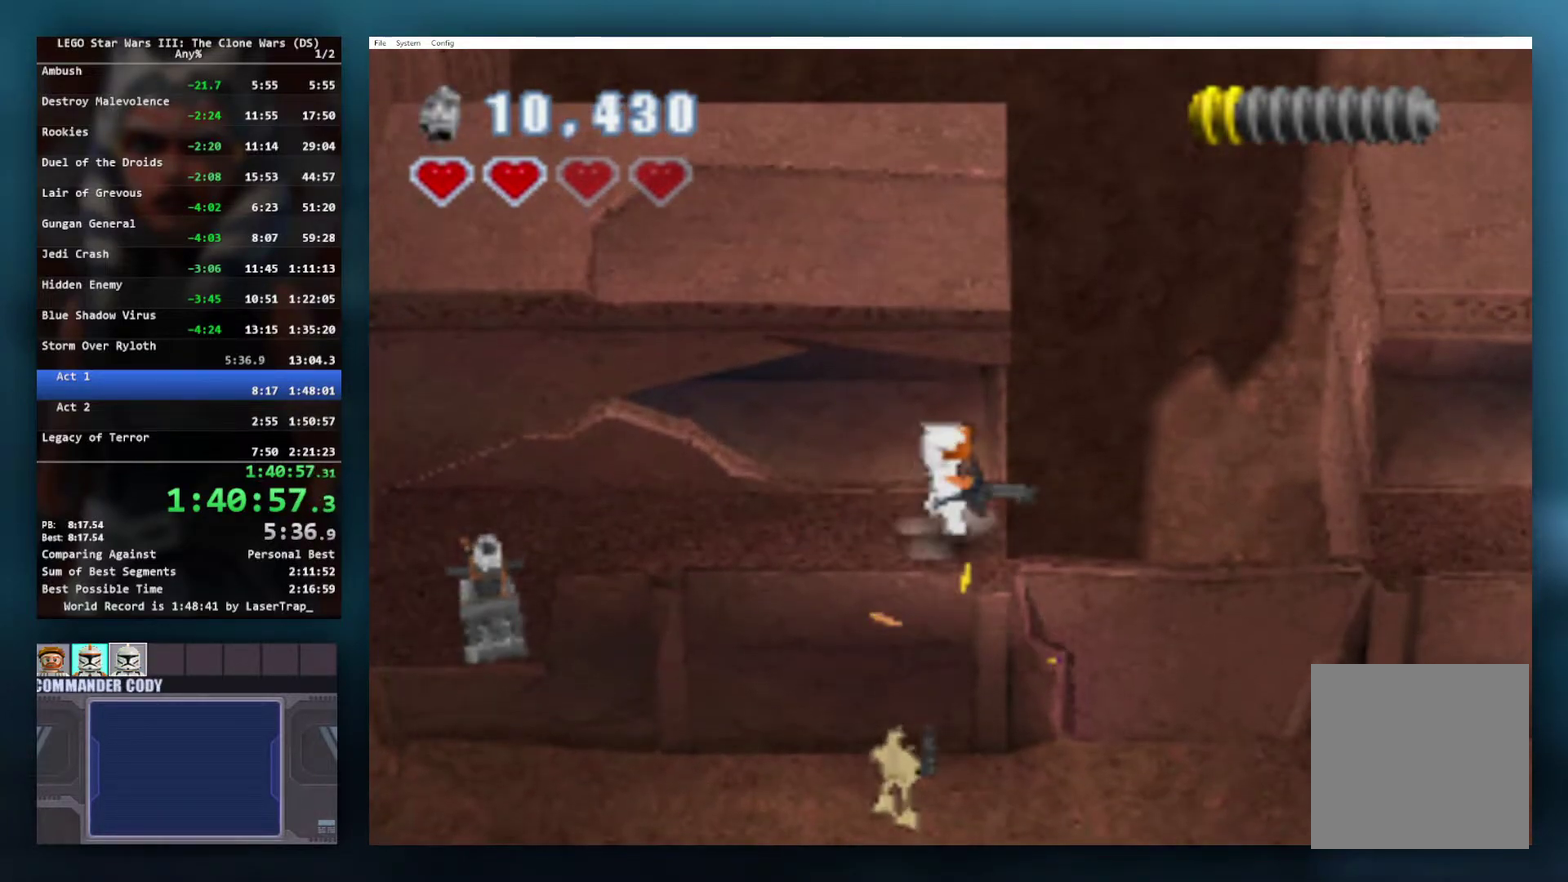
{"buttons": [], "left_stick": "center", "right_stick": "center", "events": [[17, "A", "up"], [50, "R1", "up"]]}
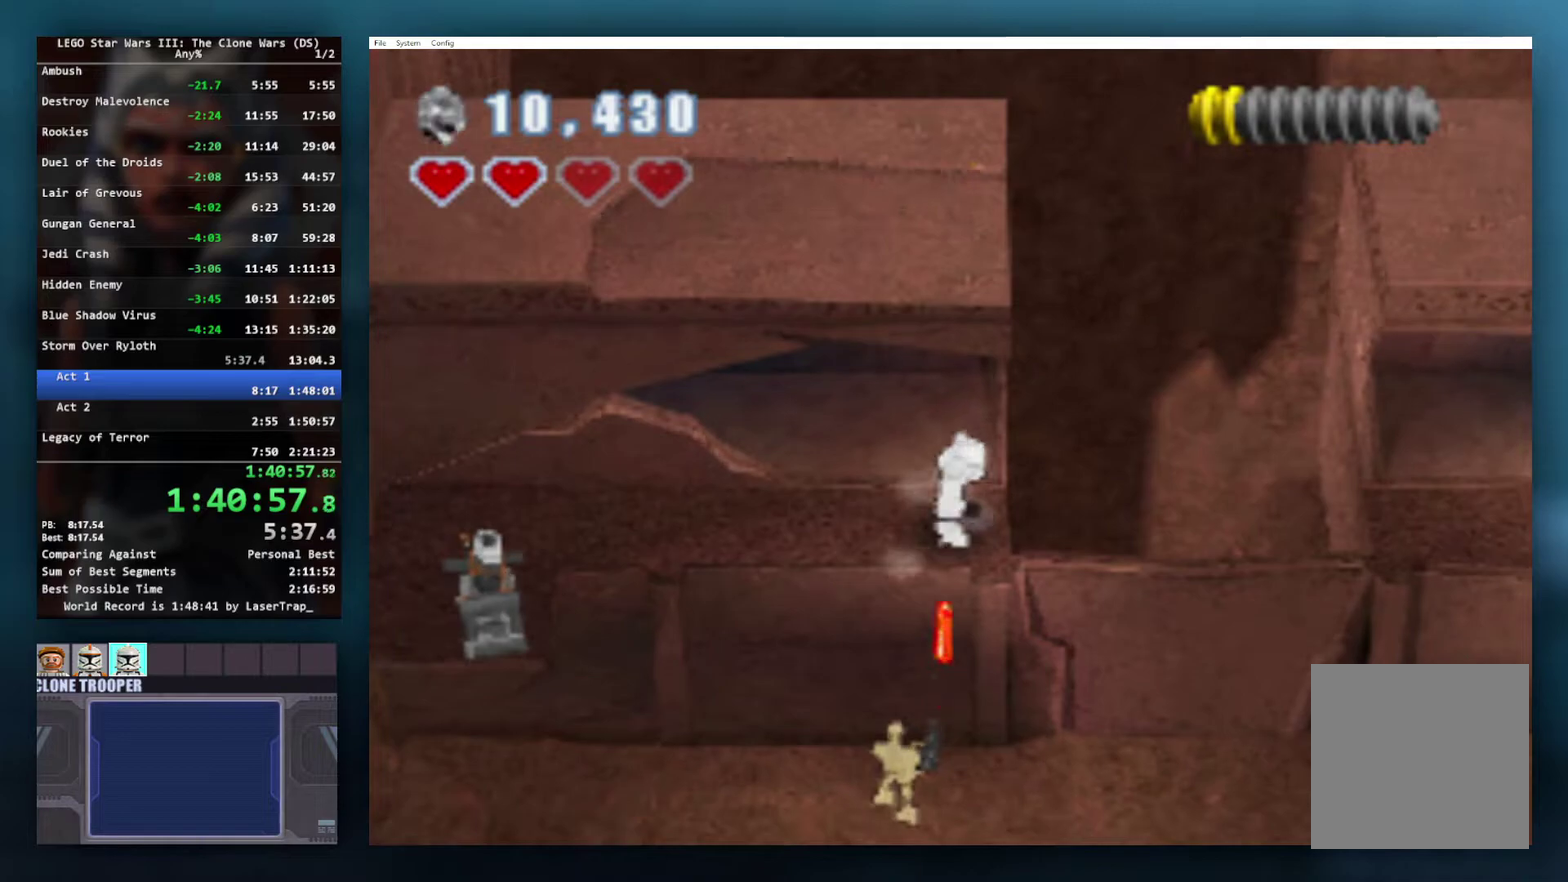
{"buttons": ["L1"], "left_stick": "center", "right_stick": "center", "events": [[500, "L1", "down"]]}
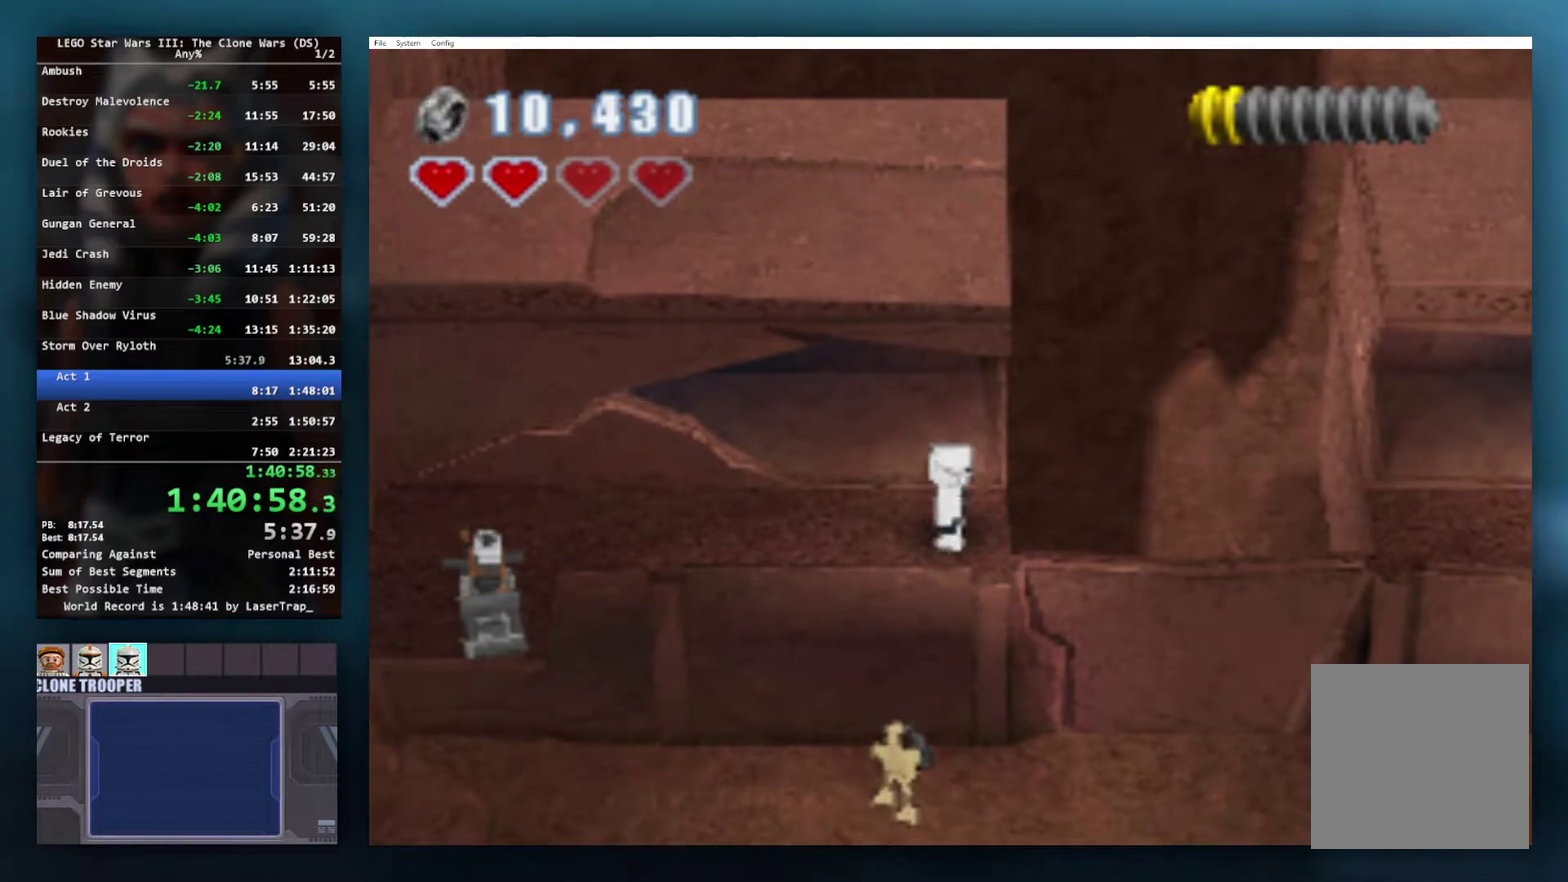
{"buttons": [], "left_stick": "center", "right_stick": "center", "events": [[117, "L1", "up"]]}
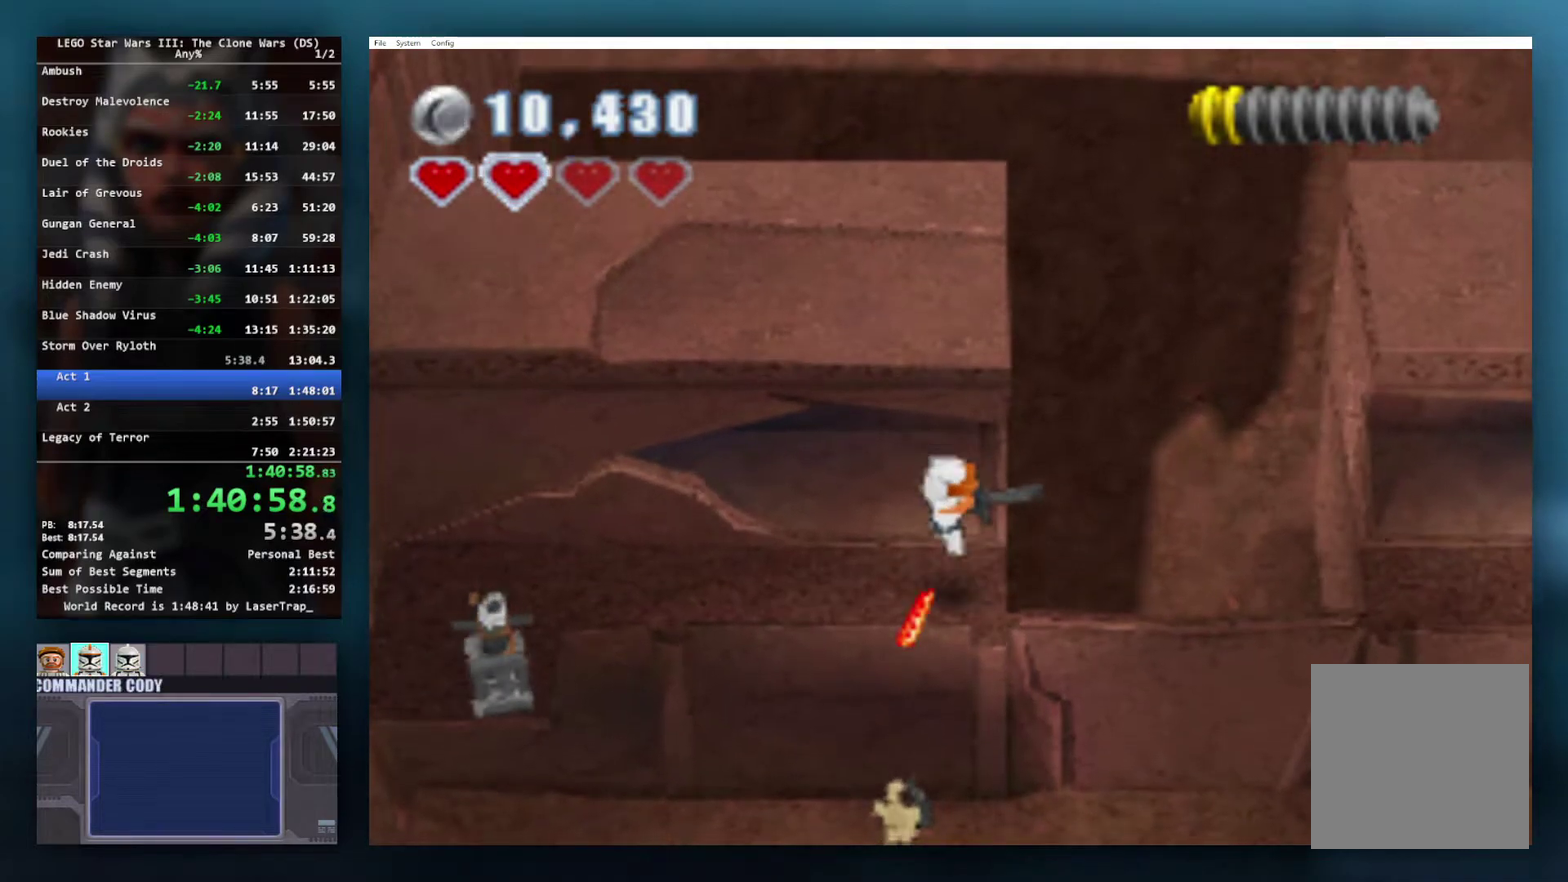
{"buttons": [], "left_stick": "center", "right_stick": "center", "events": []}
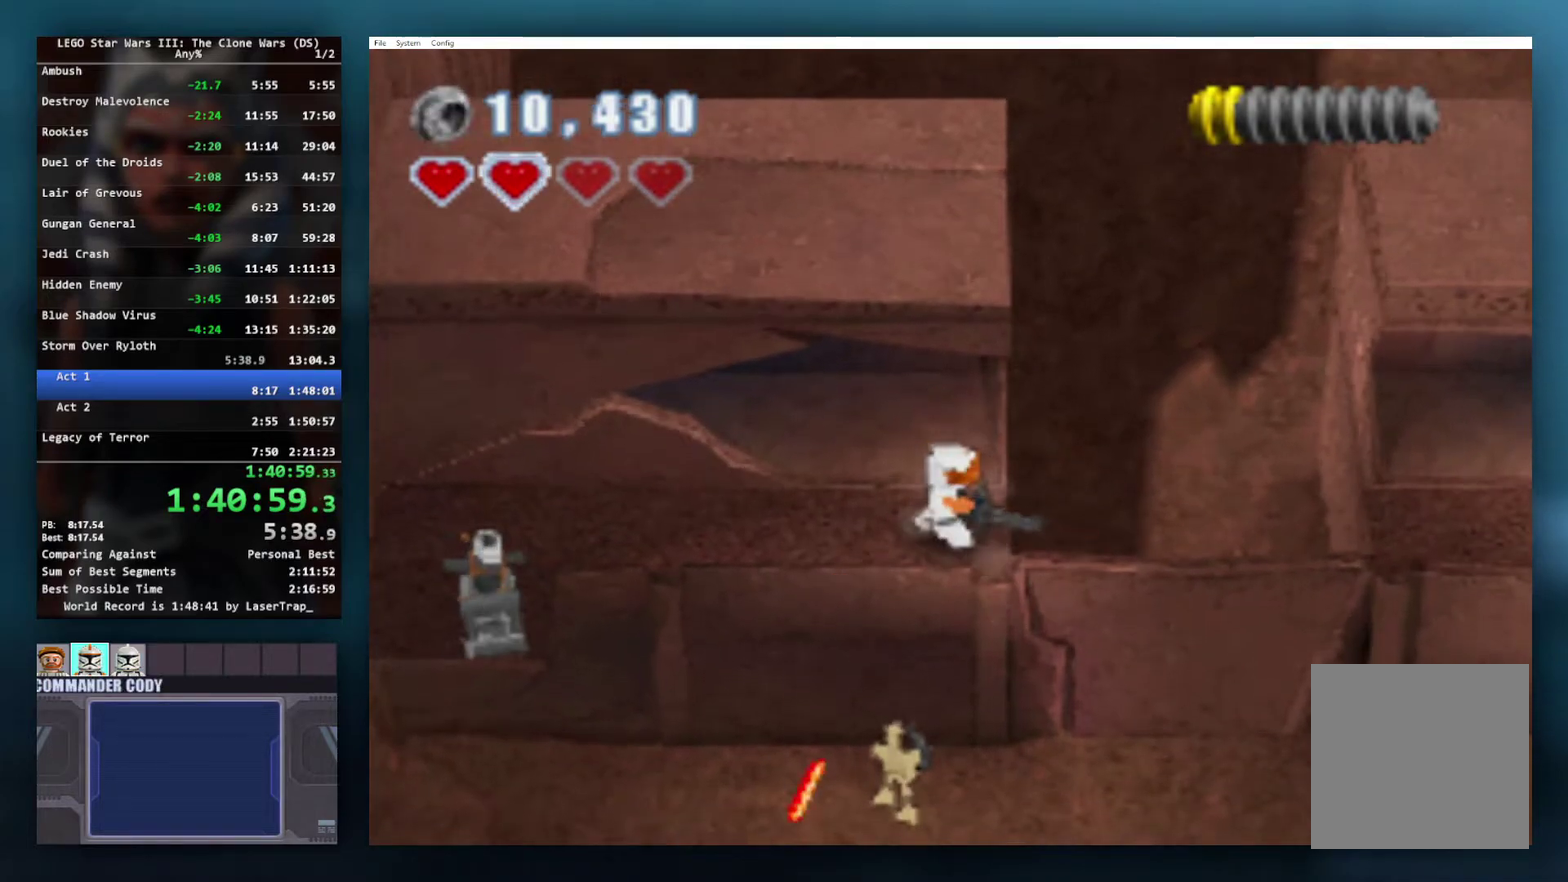
{"buttons": [], "left_stick": "center", "right_stick": "center", "events": []}